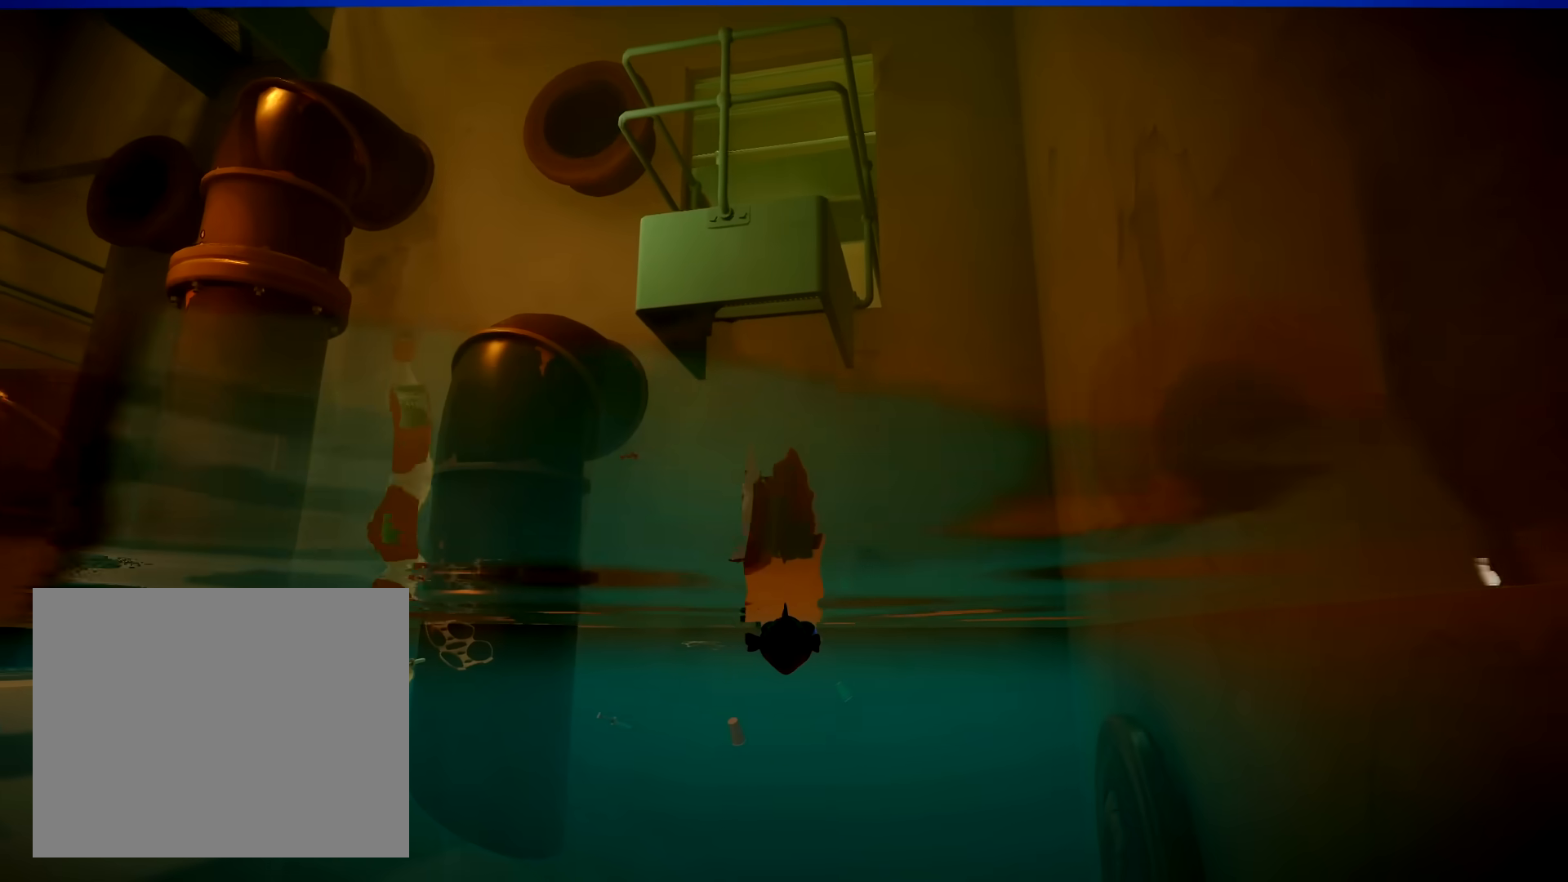
Gameplay with a controller (Xbox layout); each line is a JSON object with the inputs held at the frame after it (dt_ms = milliseconds from this image to that frame). "button_events" lists button changes between this image and that frame as [ms after this image, input, new state], when the widget could be followed in between (sticks are given only as held states). Not read: L3 R3 SELECT START.
{"dt_ms": 500, "buttons": [], "left_stick": "center", "right_stick": "down-right", "button_events": []}
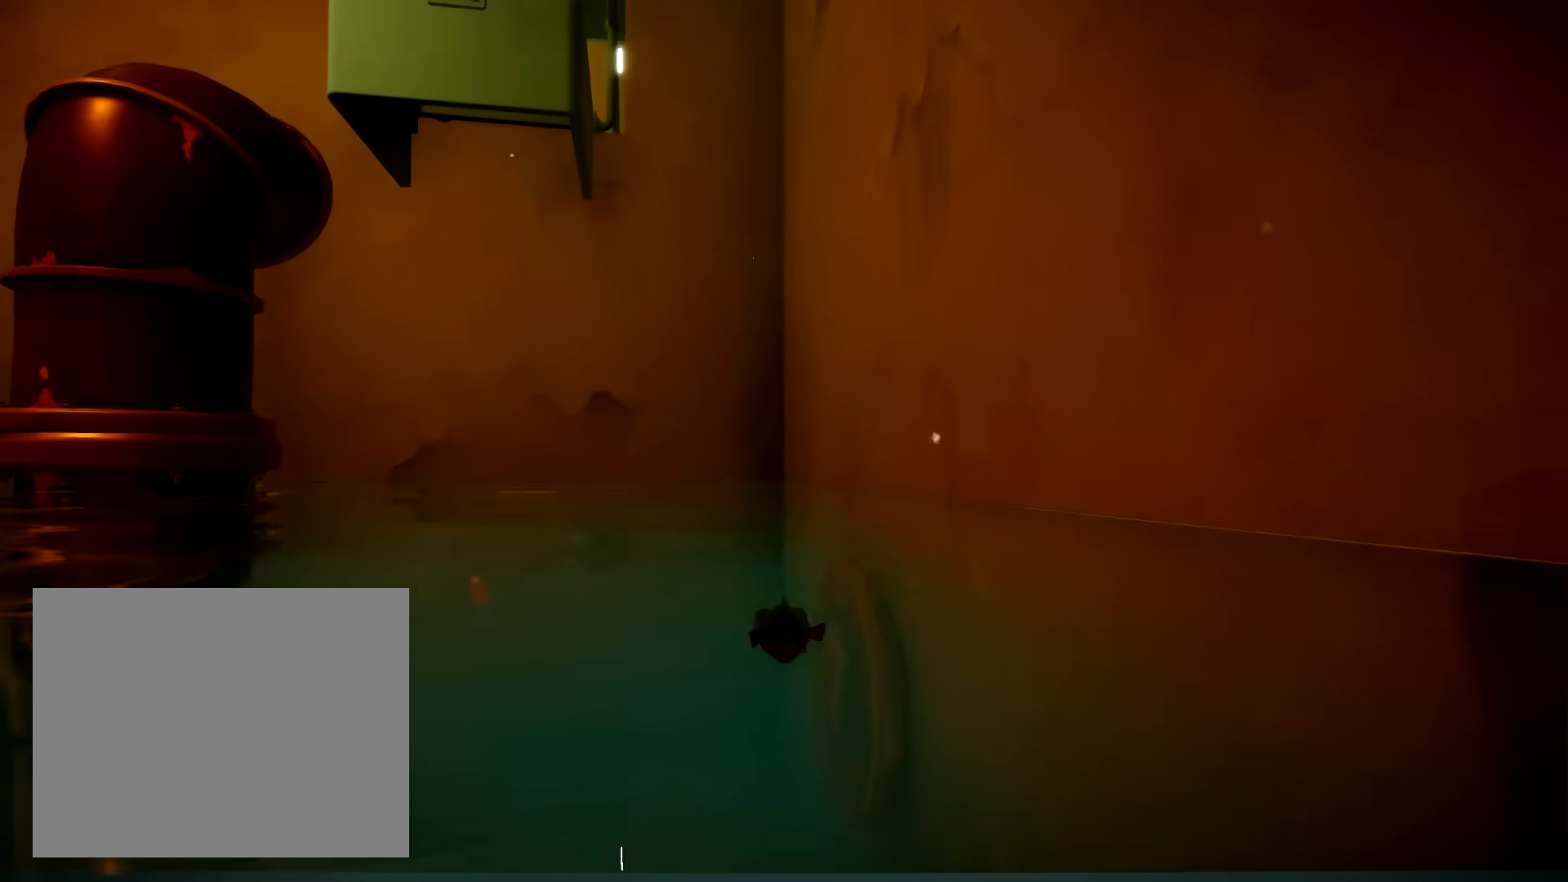
{"dt_ms": 500, "buttons": [], "left_stick": "center", "right_stick": "center", "button_events": []}
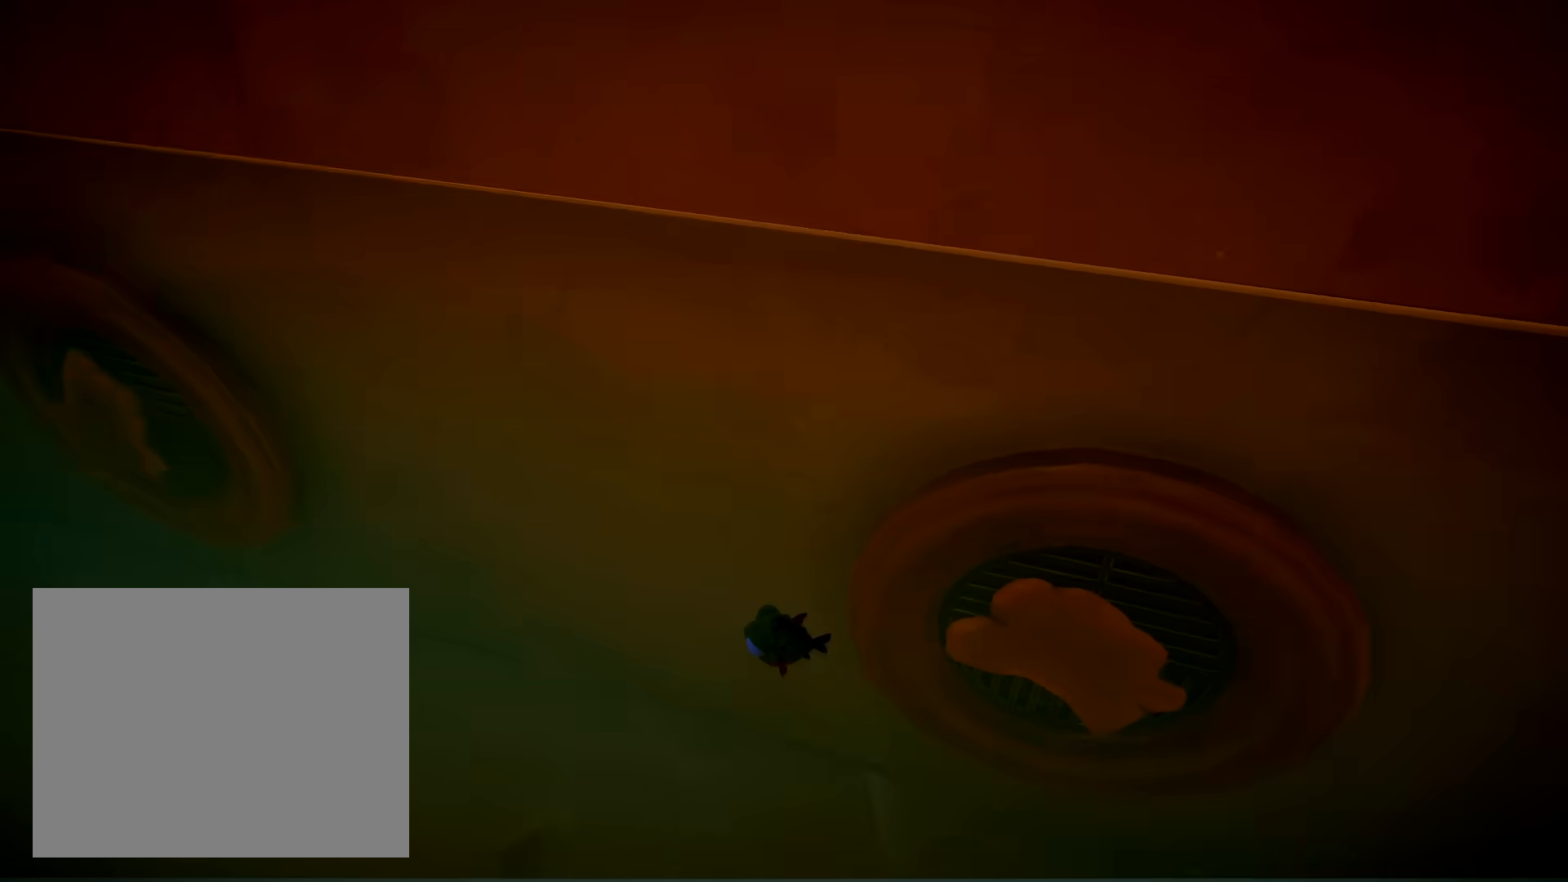
{"dt_ms": 500, "buttons": [], "left_stick": "center", "right_stick": "left", "button_events": []}
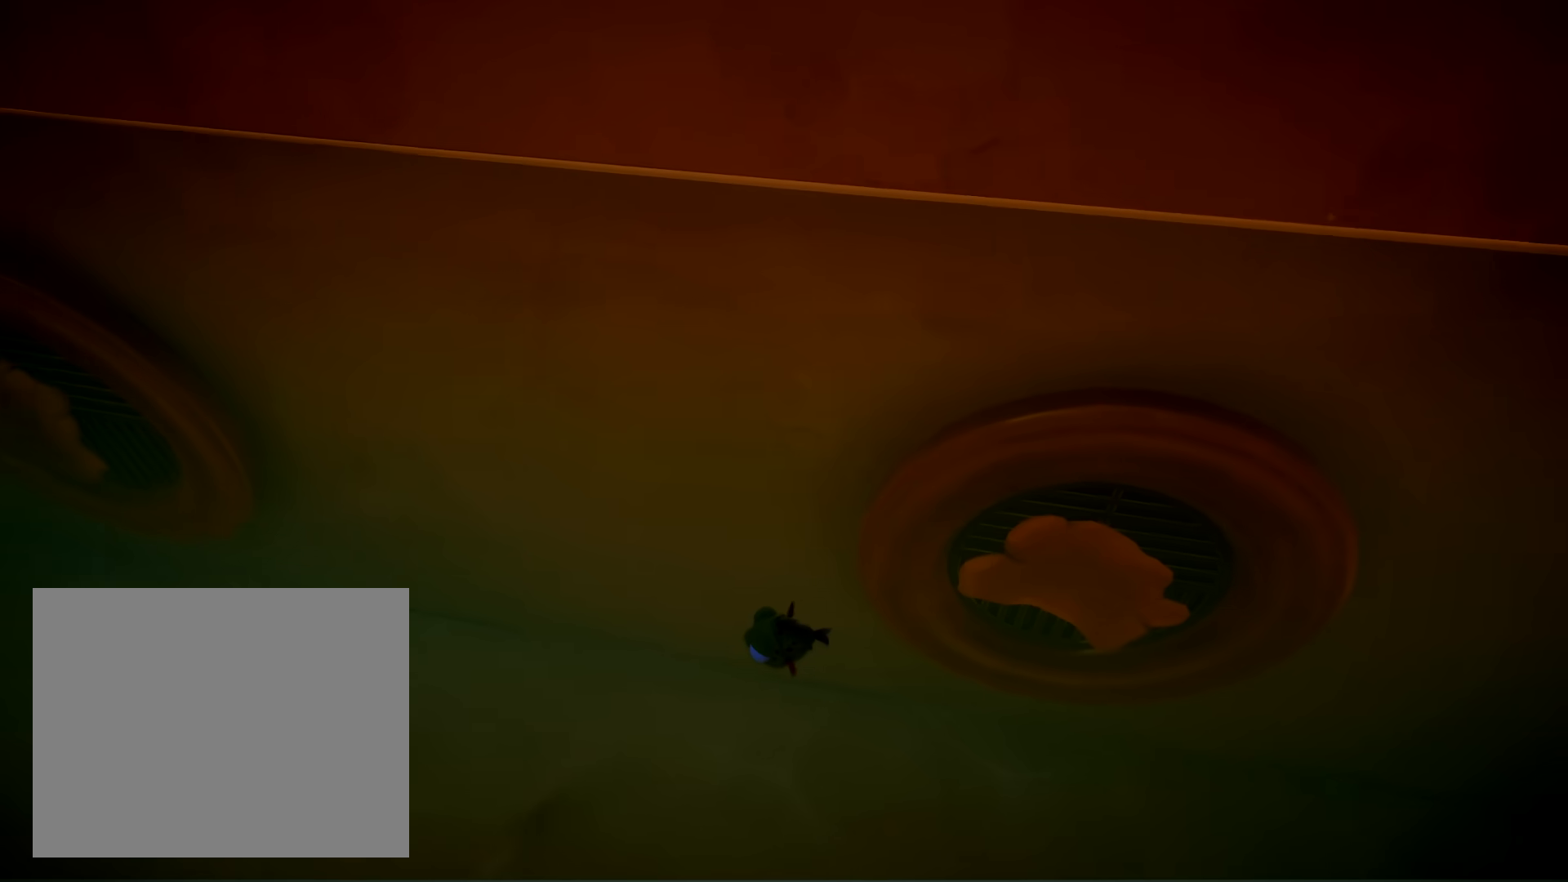
{"dt_ms": 500, "buttons": [], "left_stick": "center", "right_stick": "center", "button_events": []}
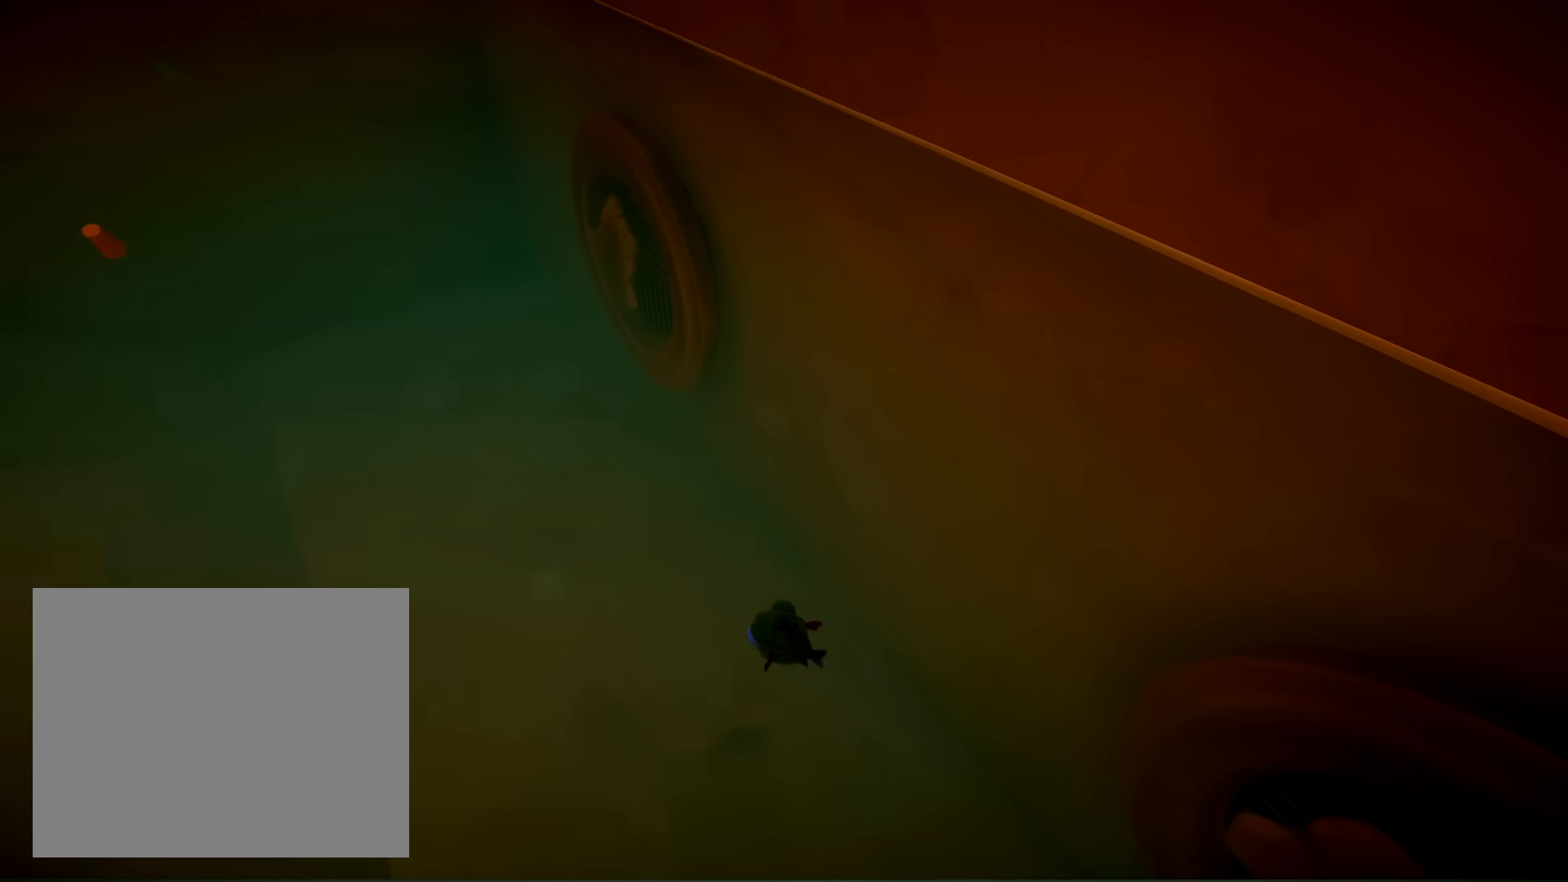
{"dt_ms": 500, "buttons": [], "left_stick": "up", "right_stick": "center", "button_events": []}
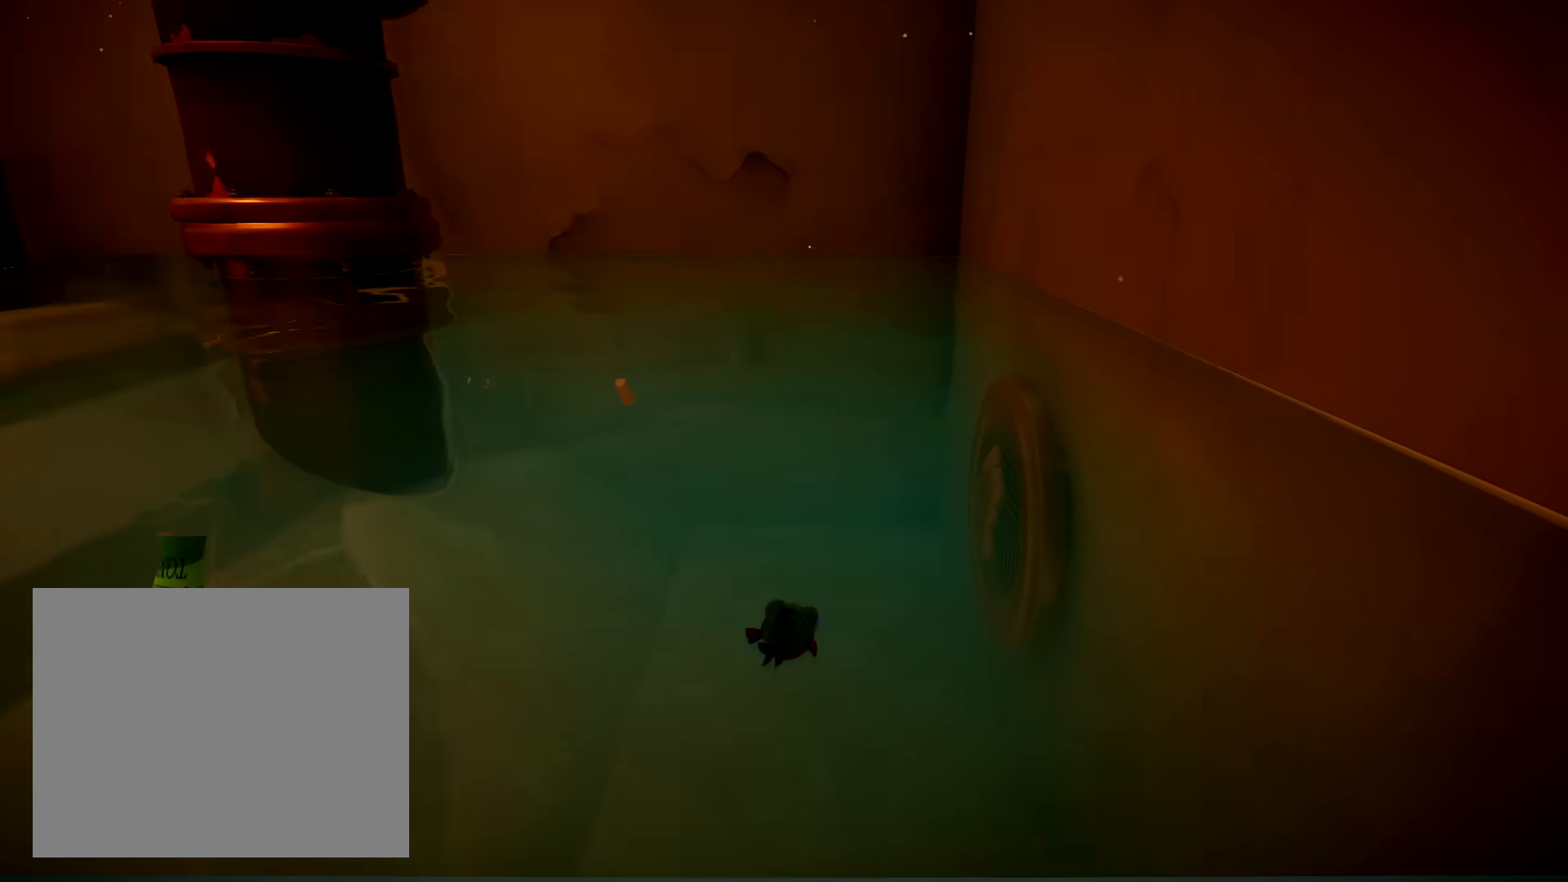
{"dt_ms": 500, "buttons": [], "left_stick": "center", "right_stick": "center", "button_events": []}
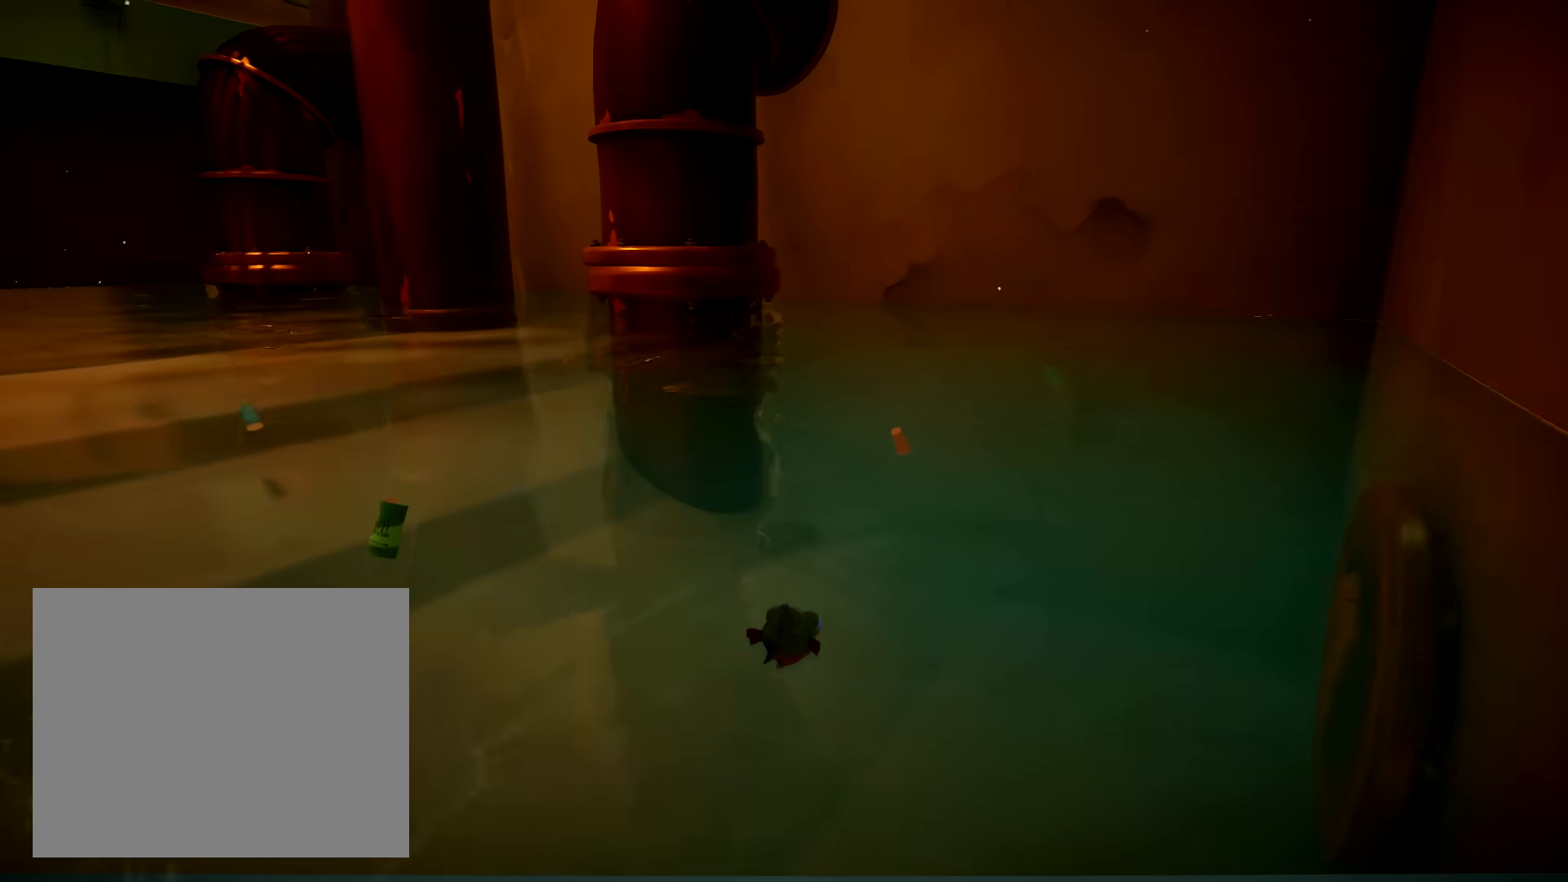
{"dt_ms": 500, "buttons": [], "left_stick": "up", "right_stick": "left", "button_events": []}
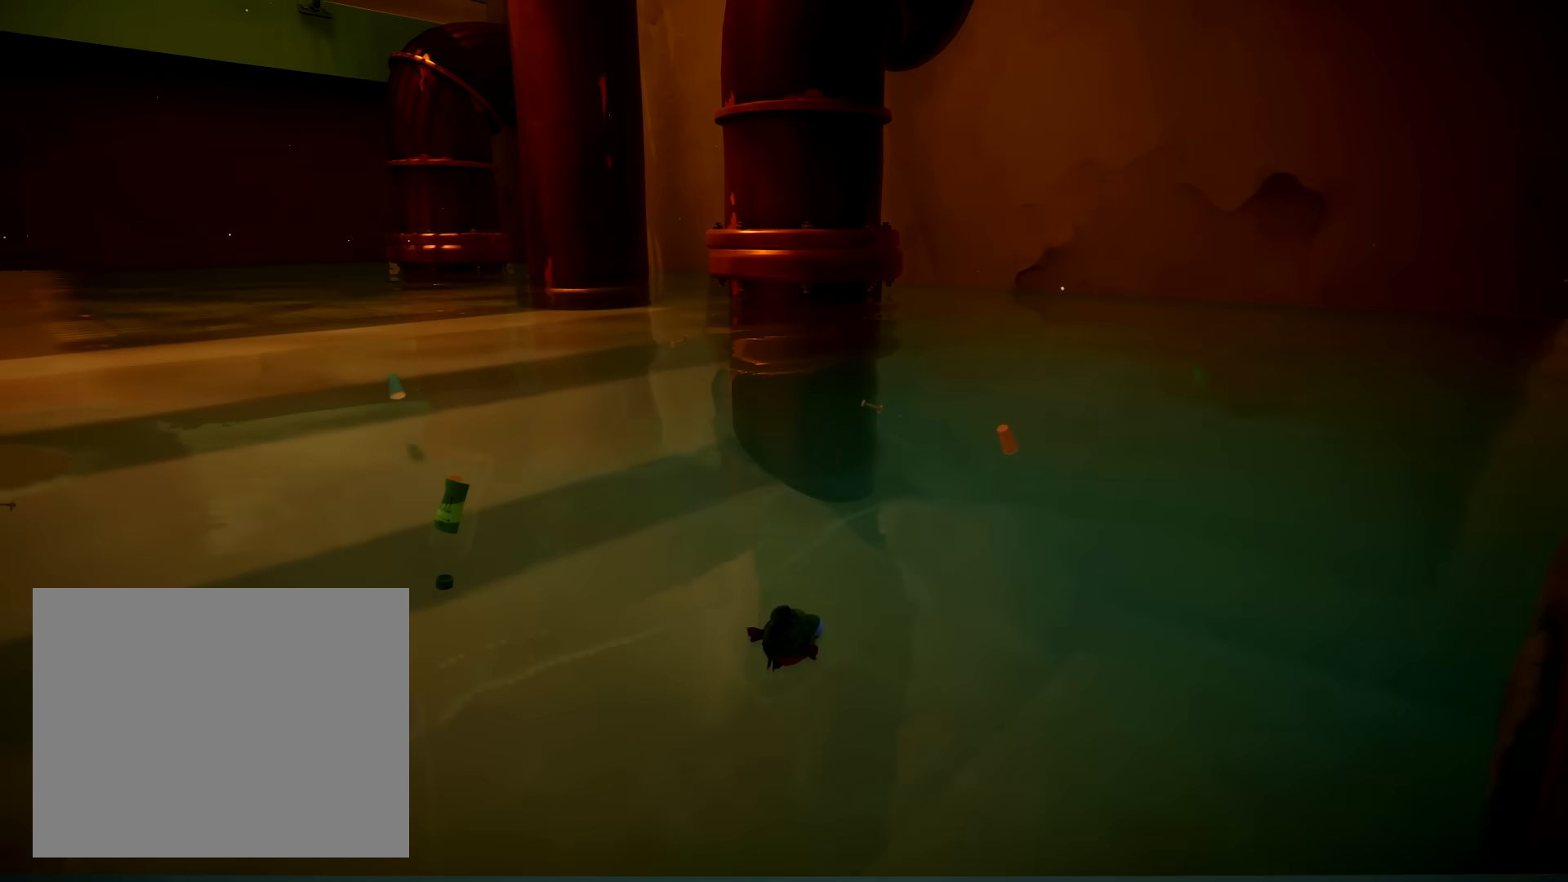
{"dt_ms": 500, "buttons": [], "left_stick": "up-right", "right_stick": "center", "button_events": []}
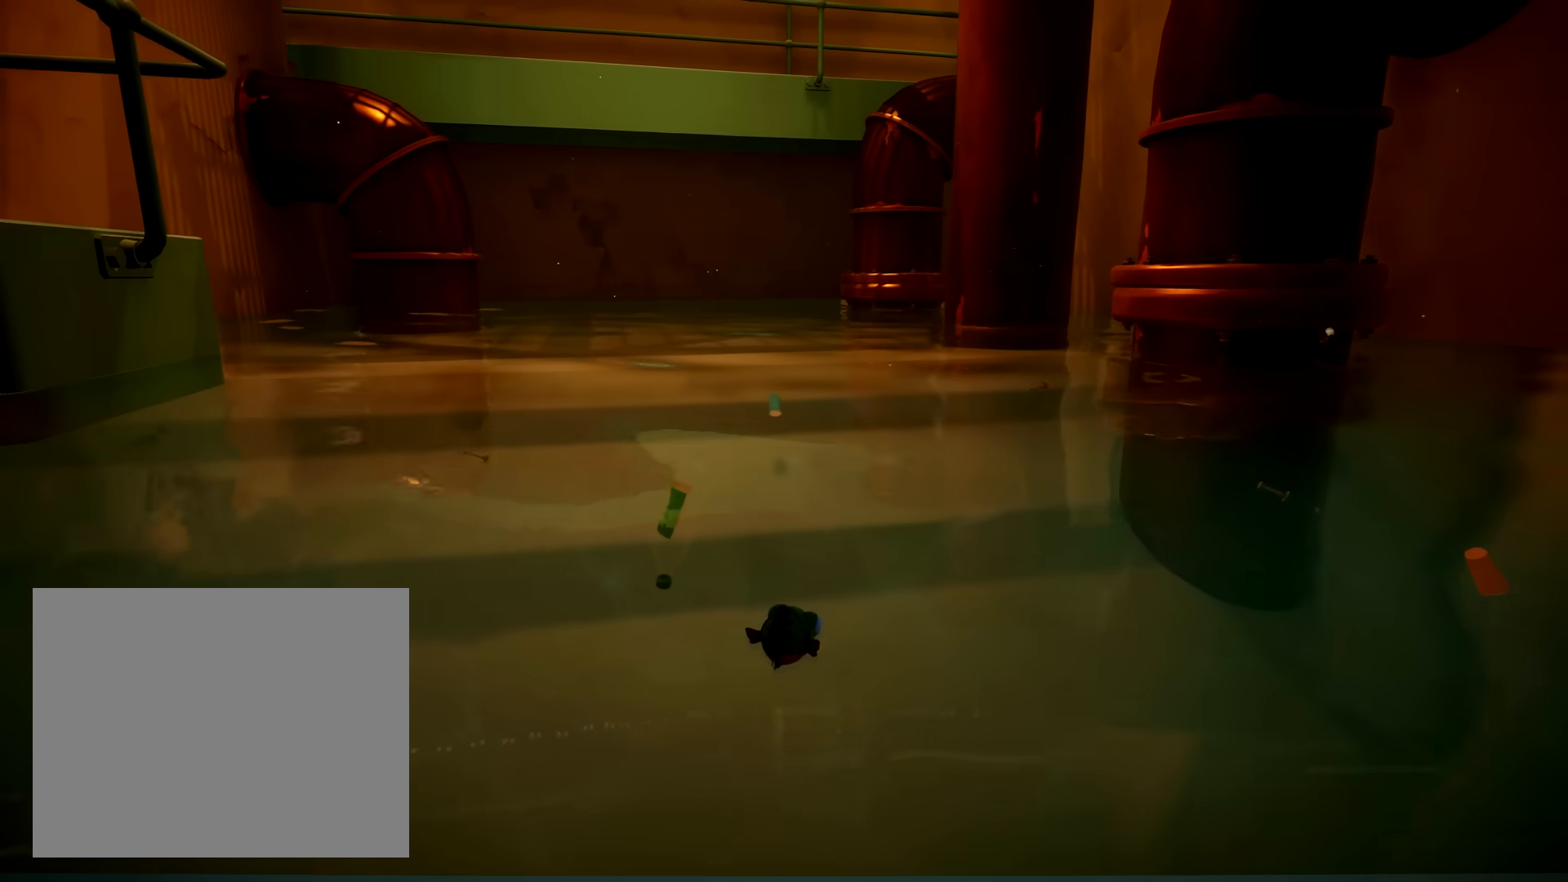
{"dt_ms": 500, "buttons": [], "left_stick": "up-right", "right_stick": "center", "button_events": []}
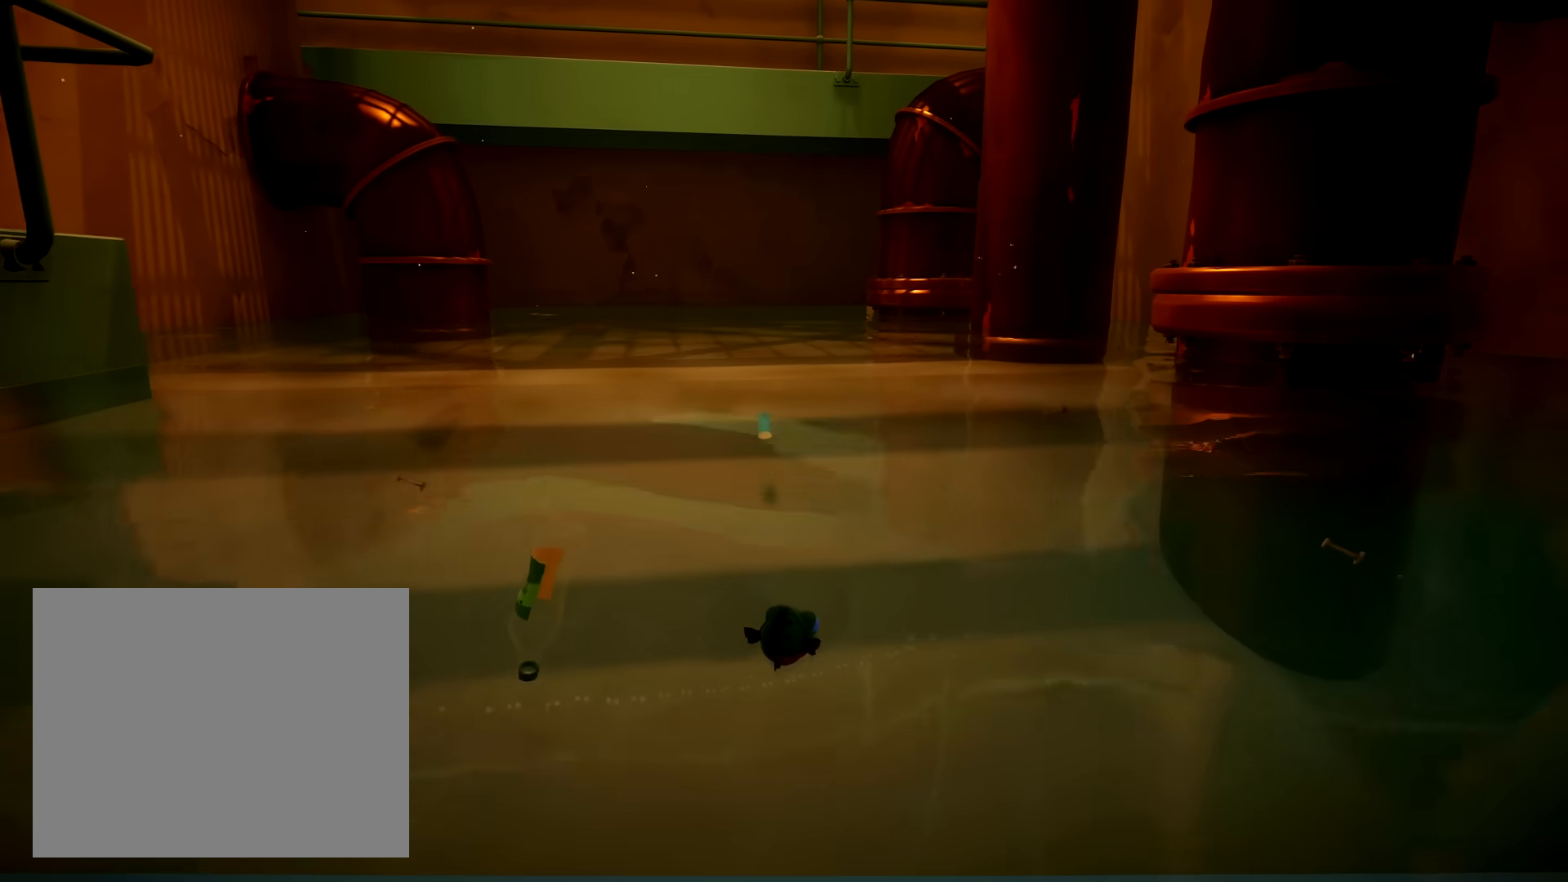
{"dt_ms": 500, "buttons": [], "left_stick": "up-right", "right_stick": "center", "button_events": []}
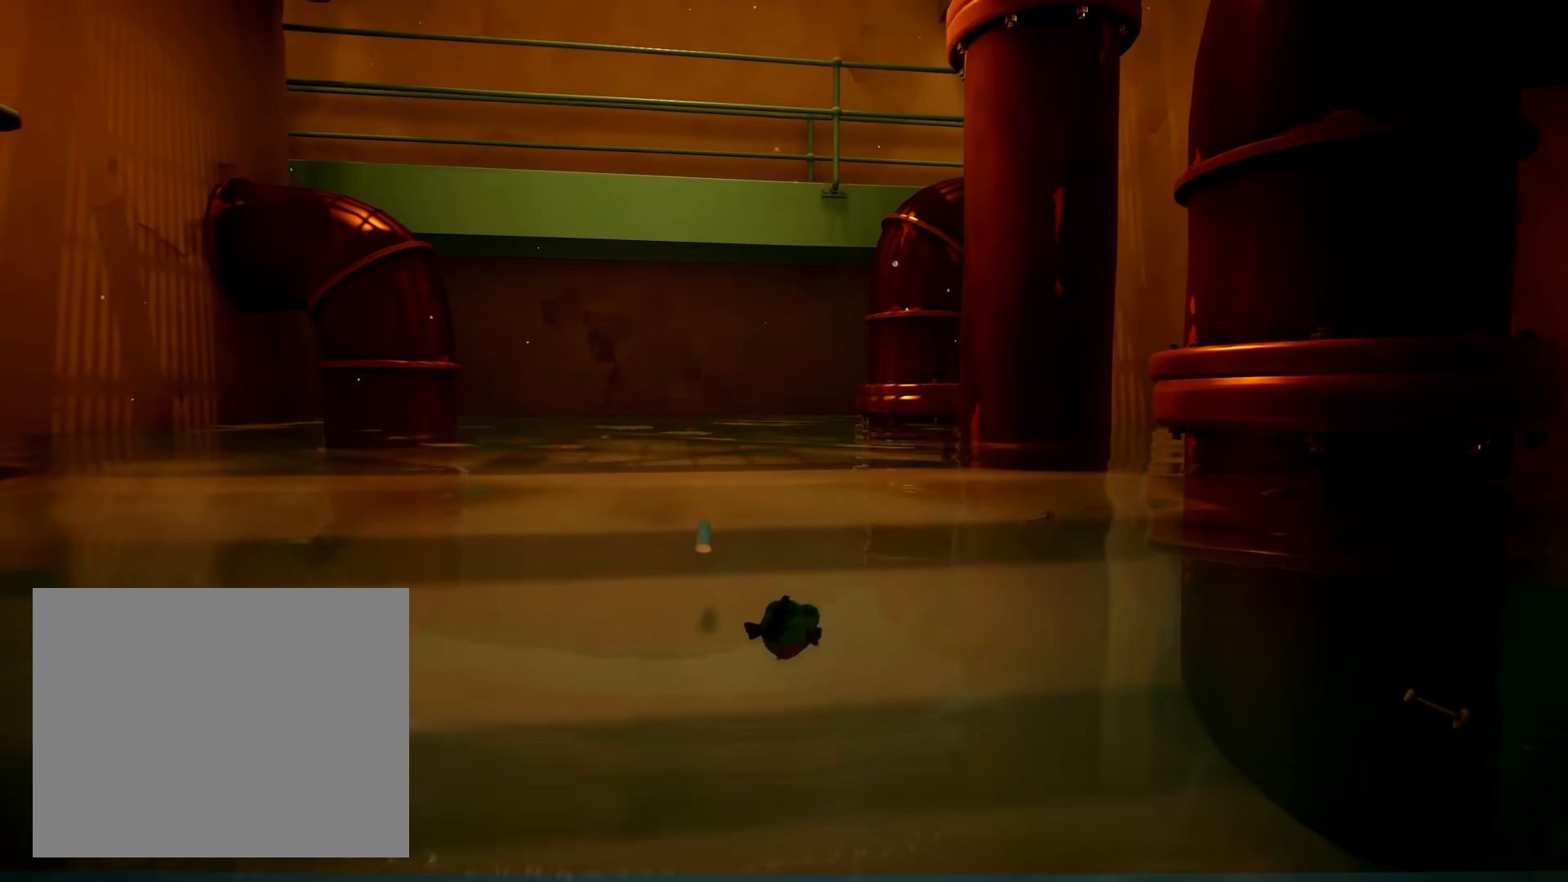
{"dt_ms": 500, "buttons": [], "left_stick": "up-left", "right_stick": "down-right", "button_events": []}
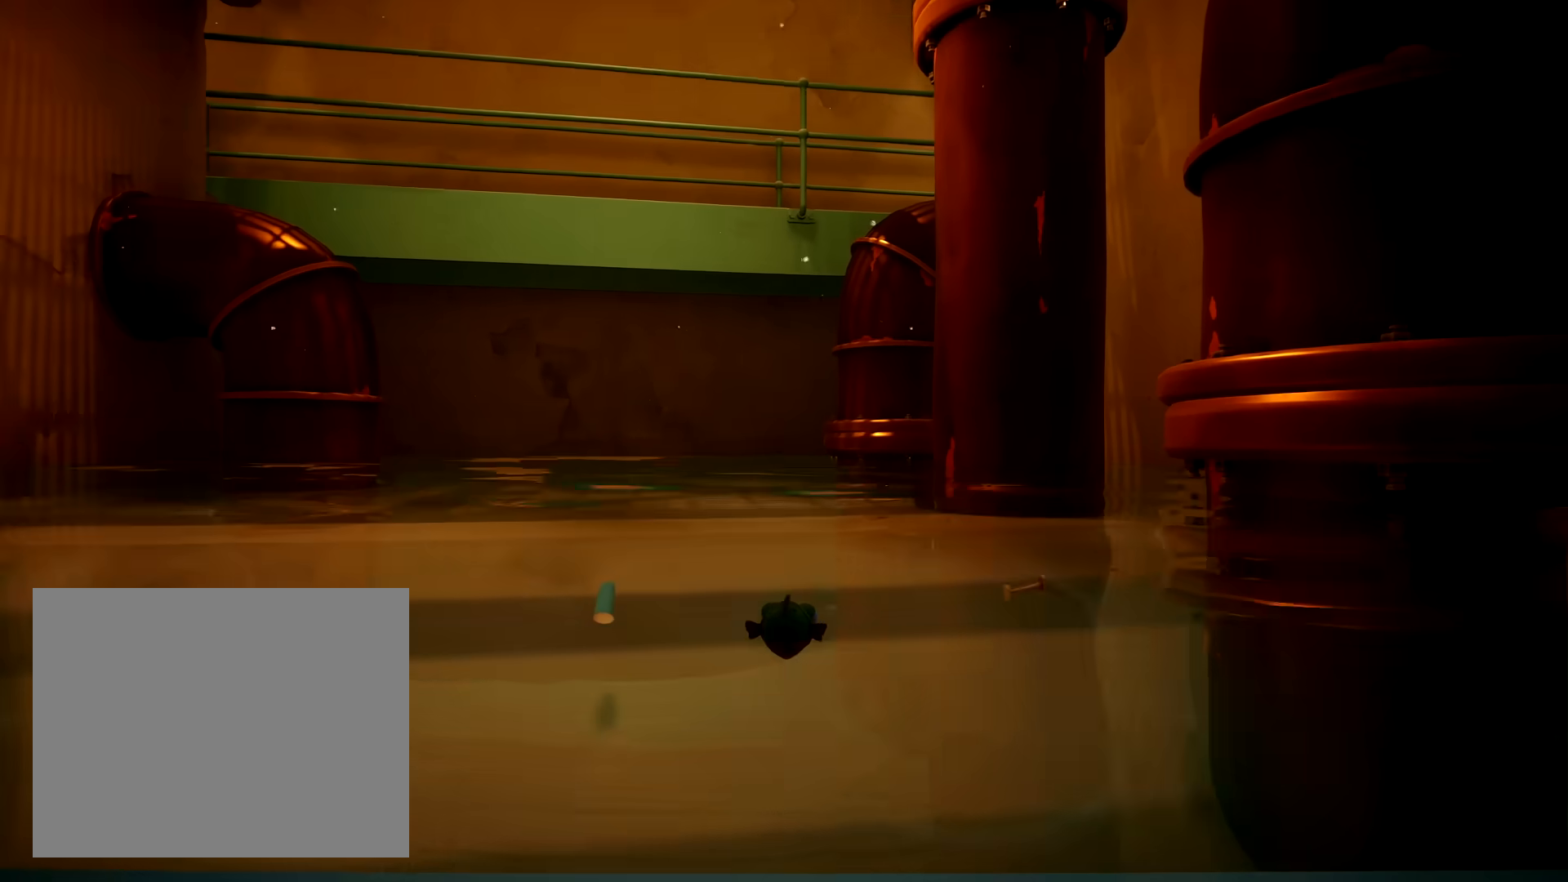
{"dt_ms": 500, "buttons": [], "left_stick": "up-left", "right_stick": "center", "button_events": []}
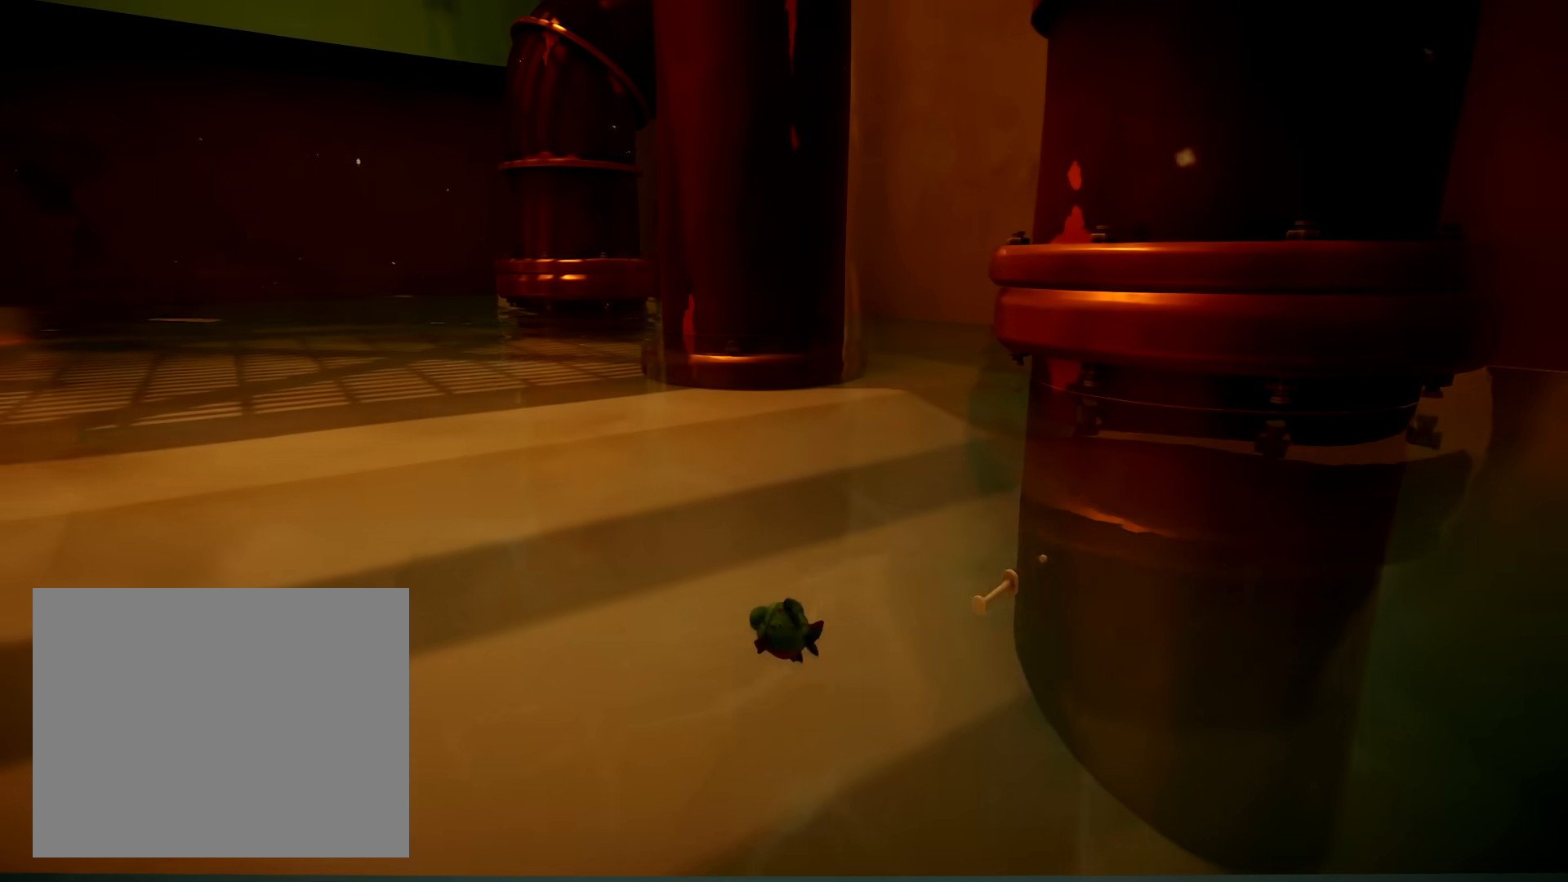
{"dt_ms": 500, "buttons": [], "left_stick": "up", "right_stick": "left", "button_events": []}
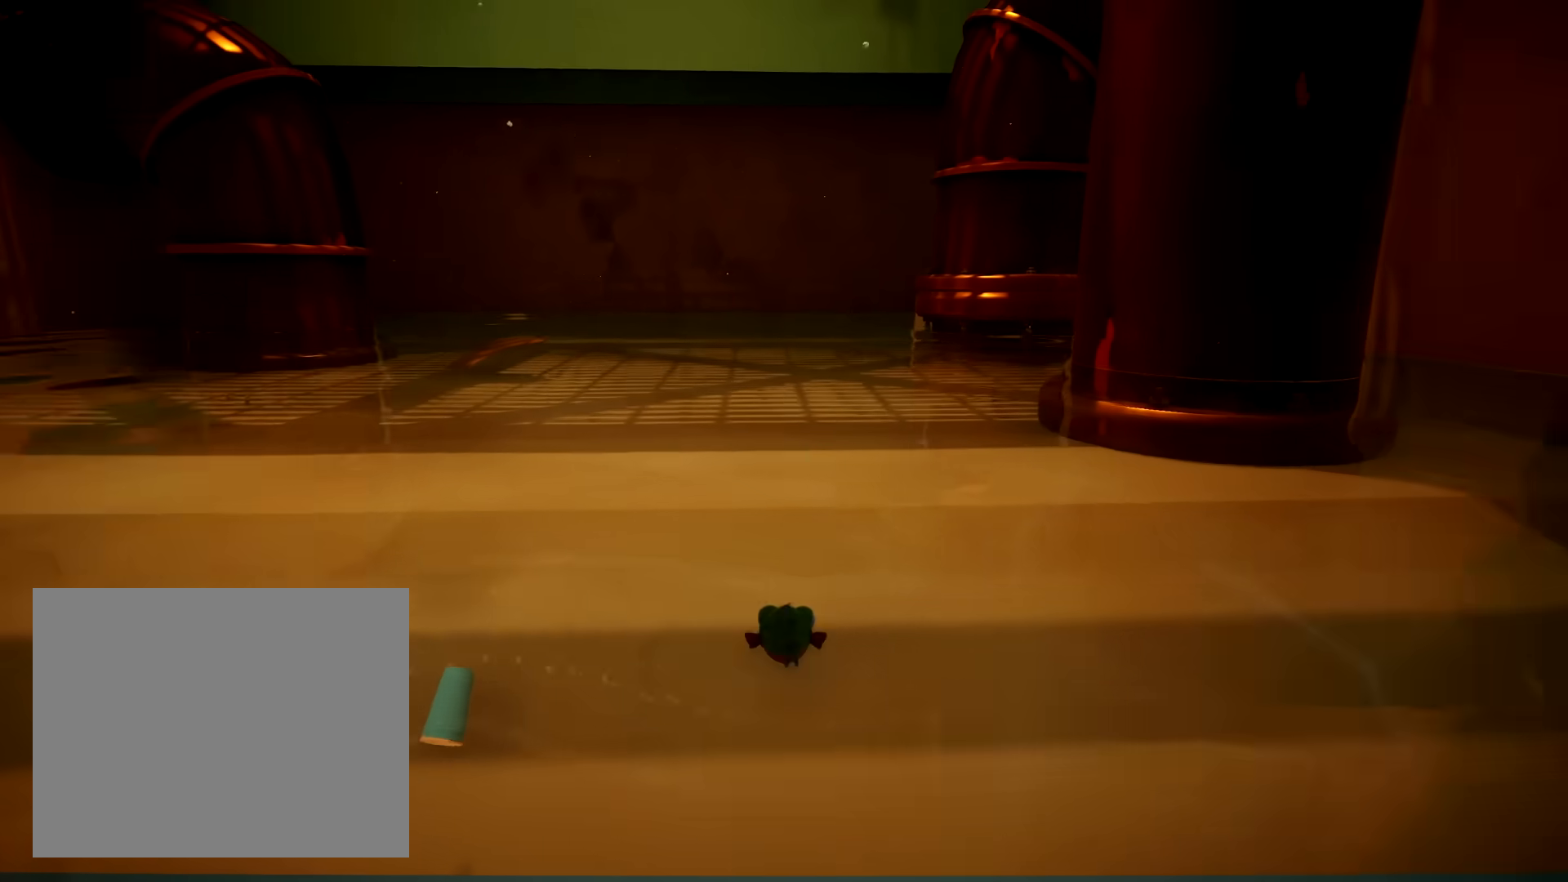
{"dt_ms": 500, "buttons": [], "left_stick": "up", "right_stick": "left", "button_events": []}
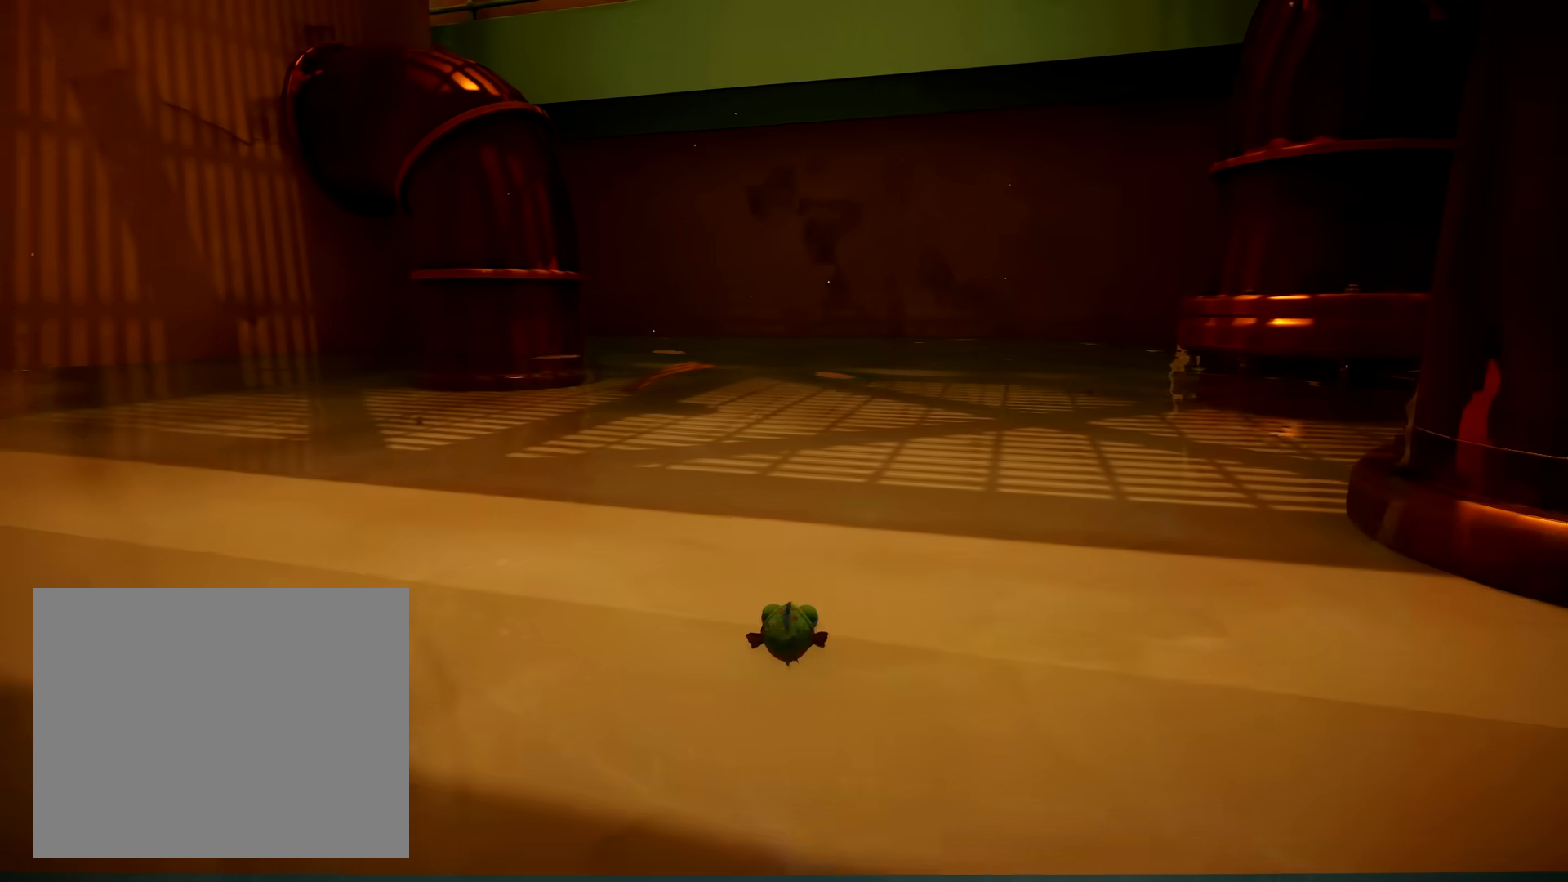
{"dt_ms": 500, "buttons": [], "left_stick": "up-left", "right_stick": "up", "button_events": []}
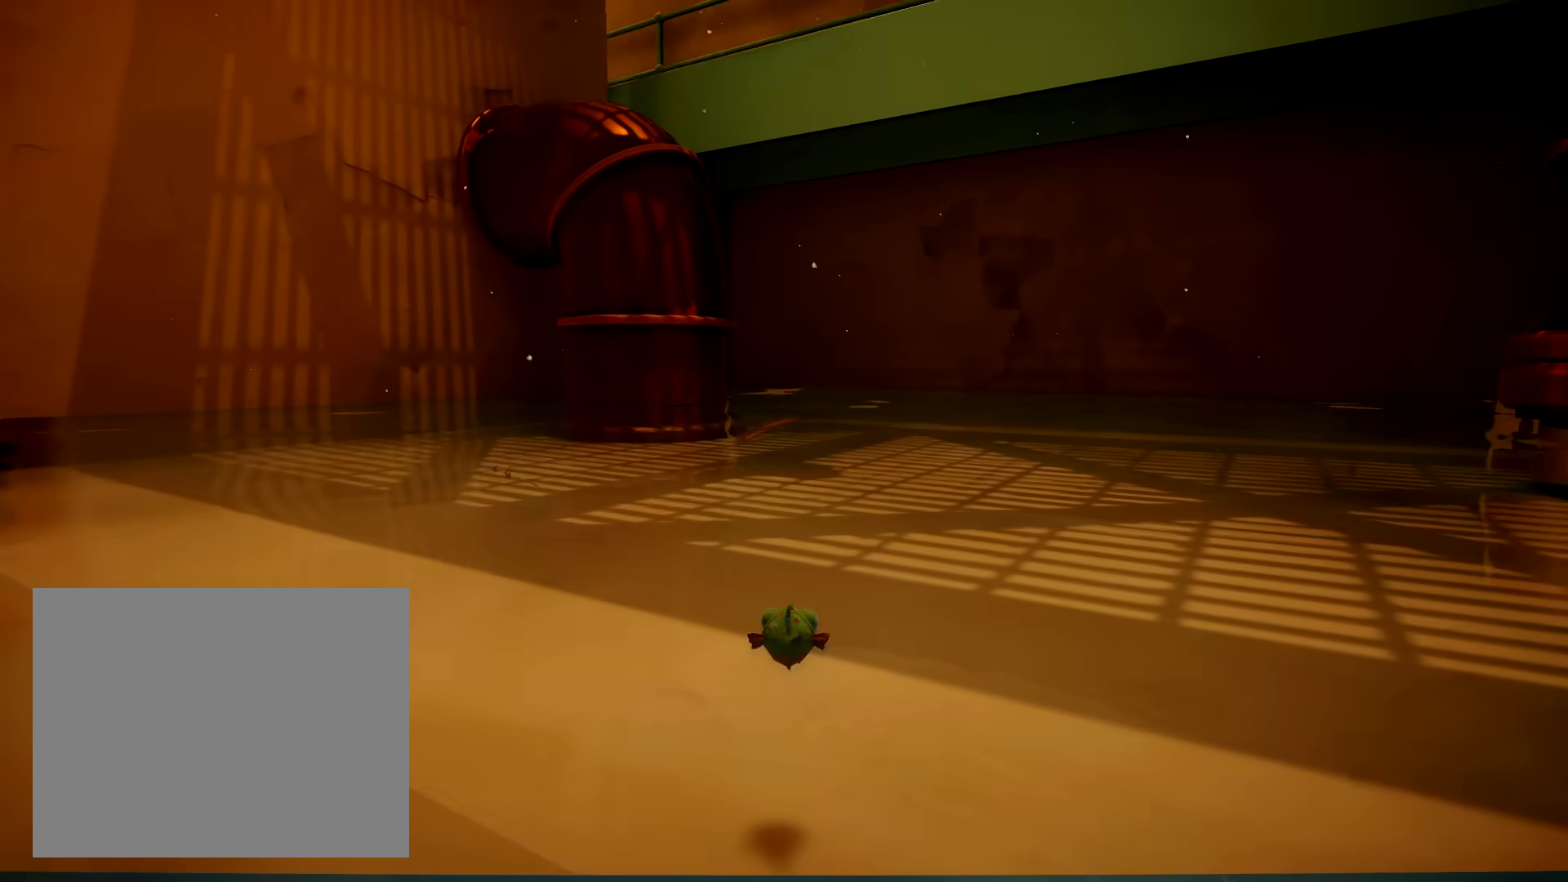
{"dt_ms": 1000, "buttons": [], "left_stick": "up-left", "right_stick": "center", "button_events": []}
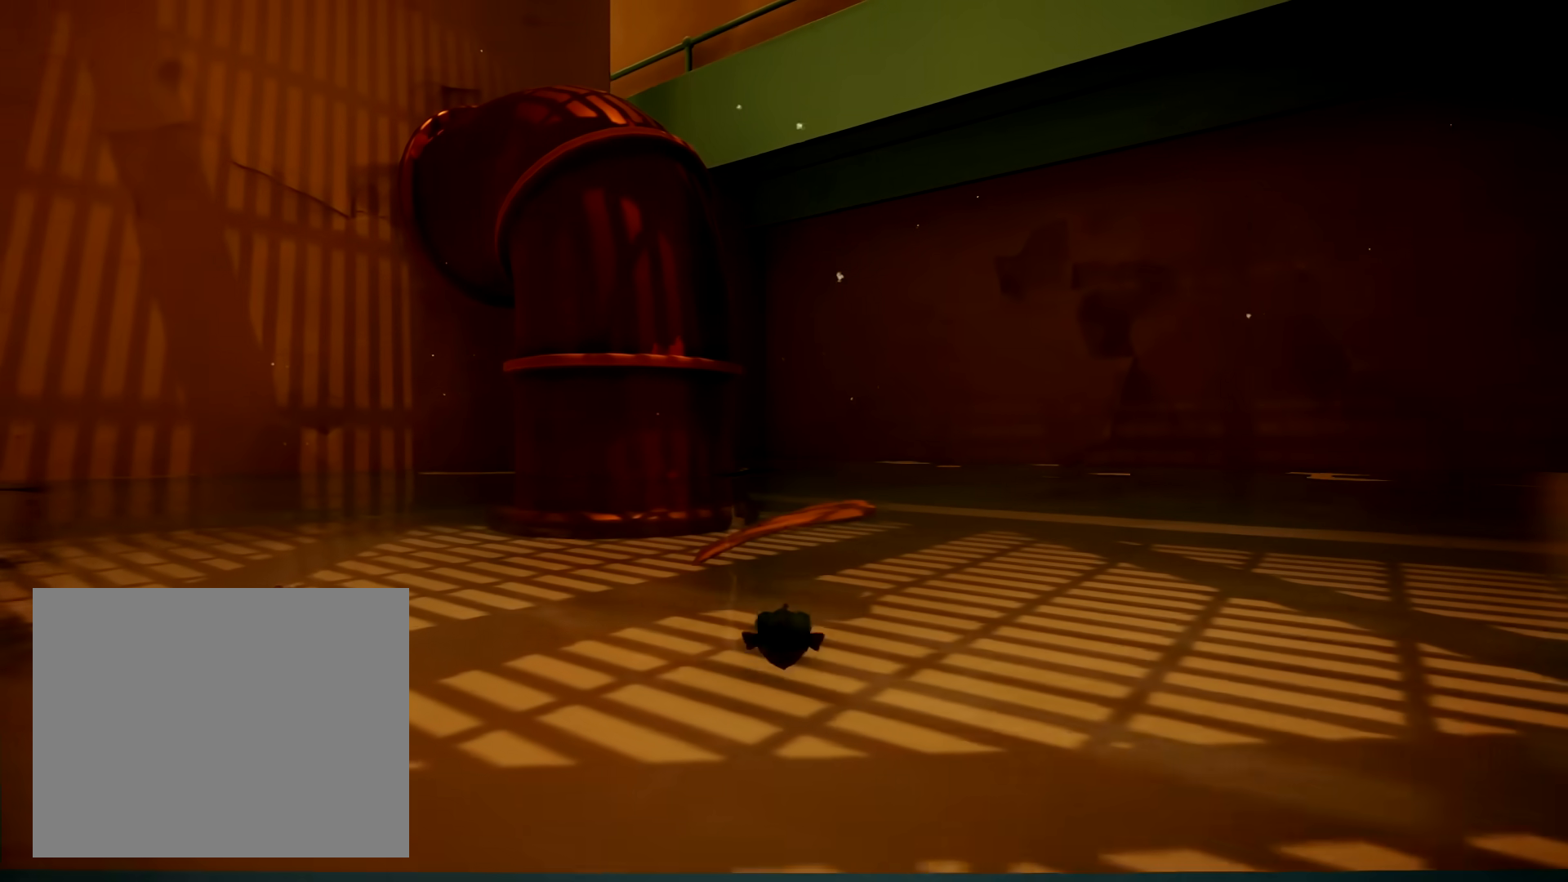
{"dt_ms": 500, "buttons": [], "left_stick": "up-right", "right_stick": "center", "button_events": []}
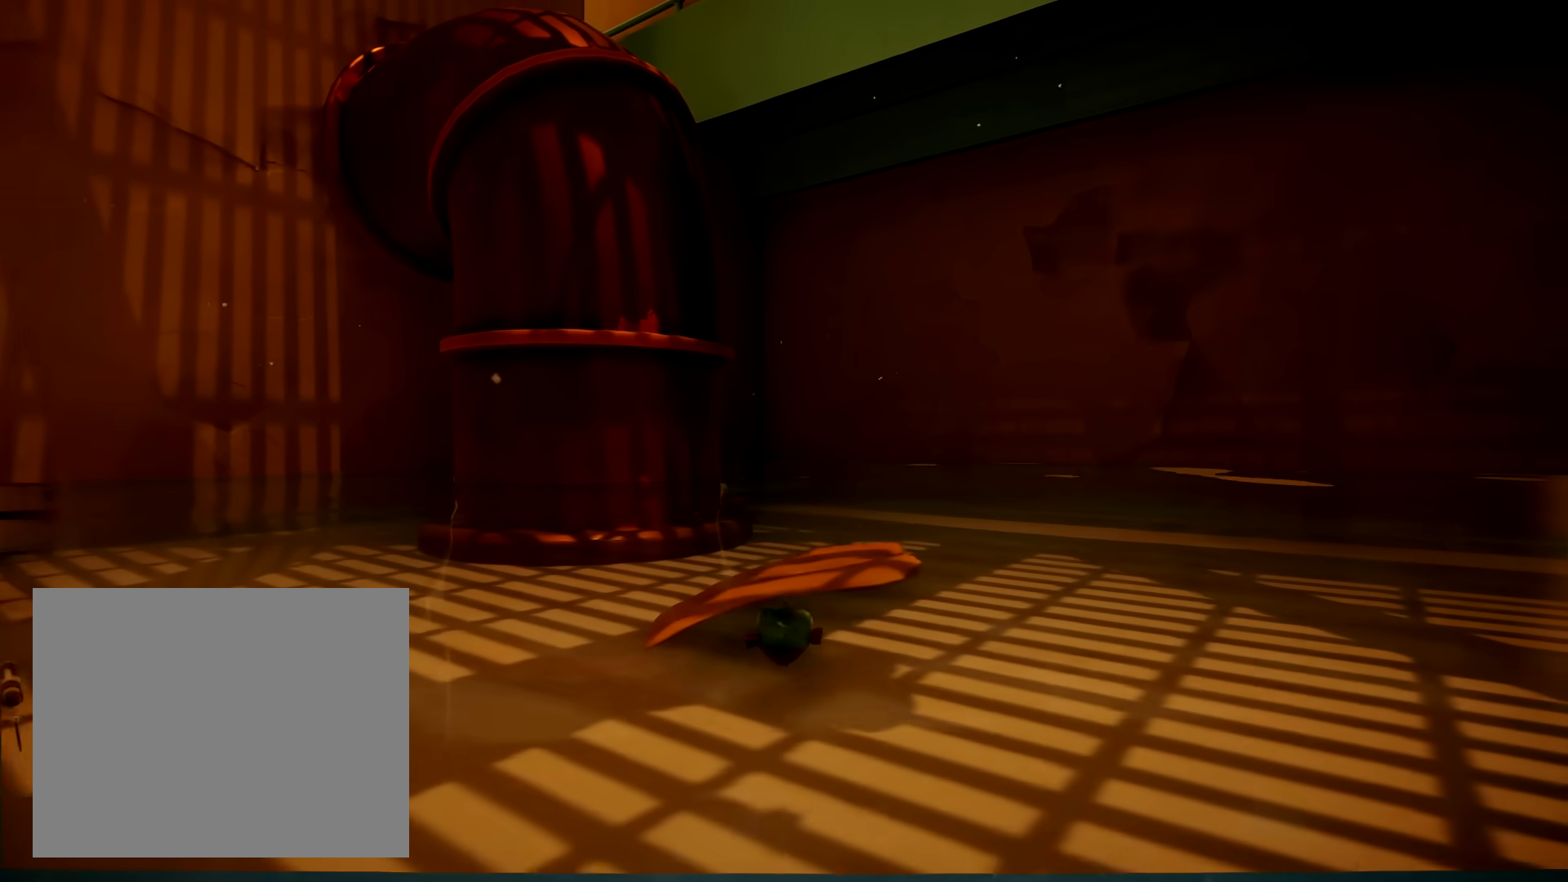
{"dt_ms": 500, "buttons": [], "left_stick": "up-left", "right_stick": "right", "button_events": []}
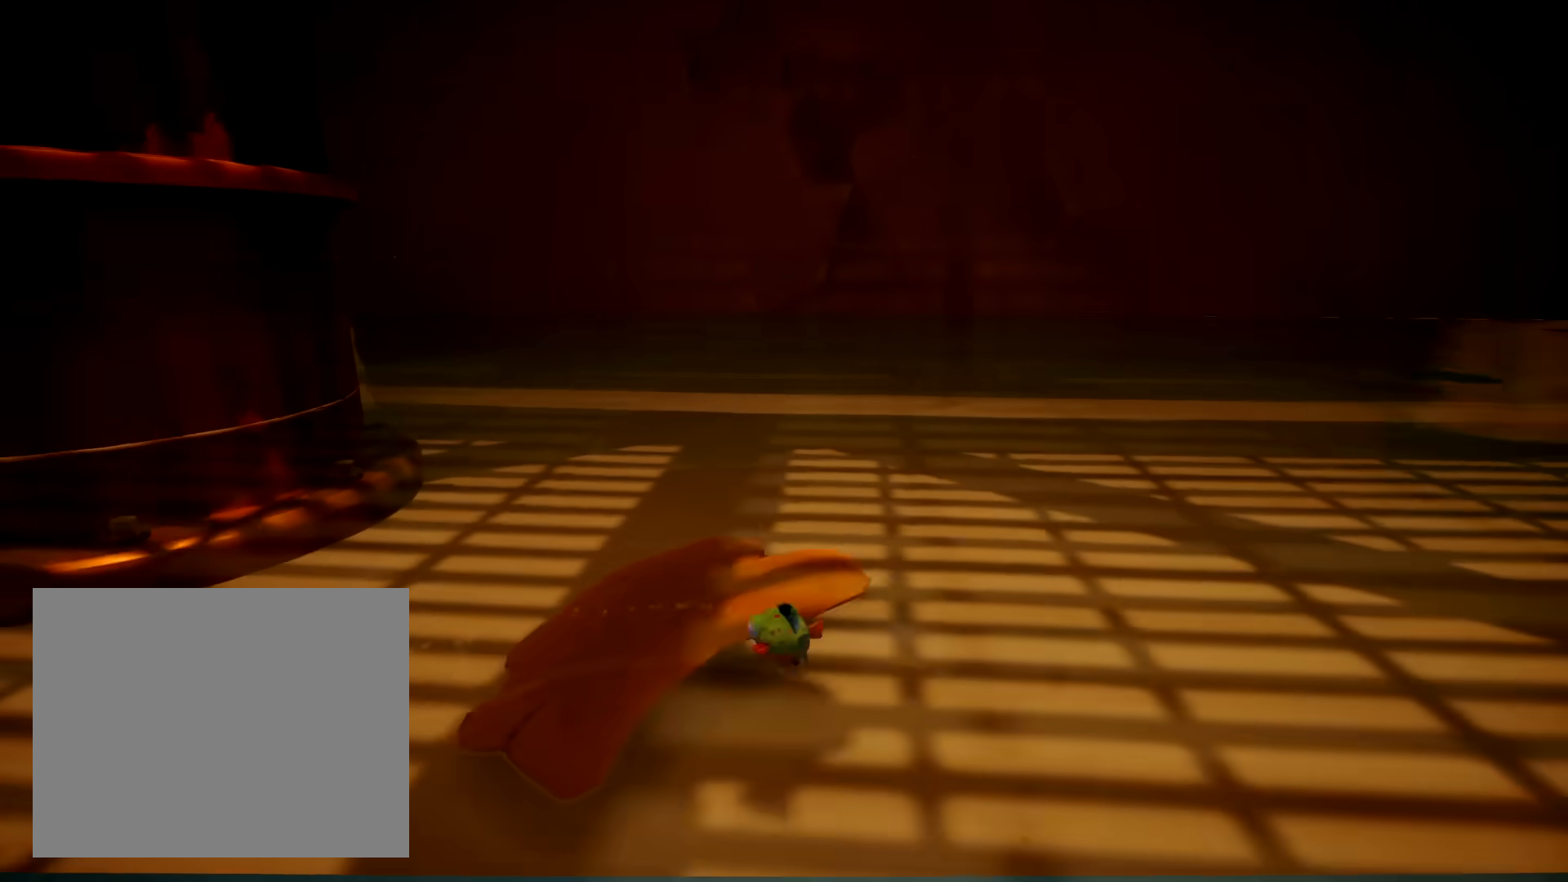
{"dt_ms": 1000, "buttons": [], "left_stick": "center", "right_stick": "center", "button_events": []}
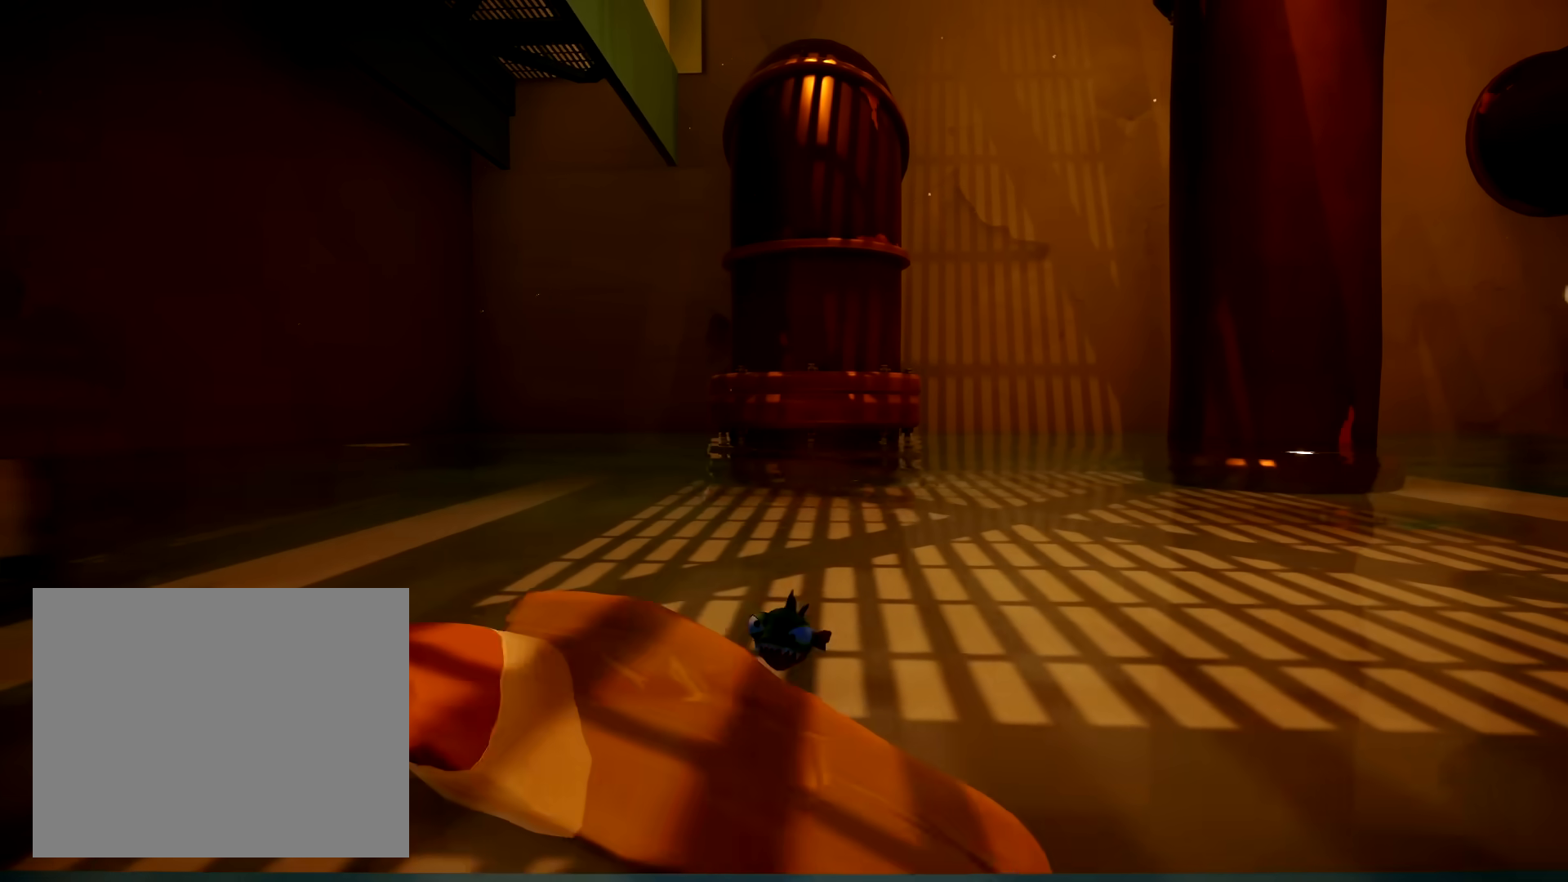
{"dt_ms": 500, "buttons": [], "left_stick": "down", "right_stick": "right", "button_events": []}
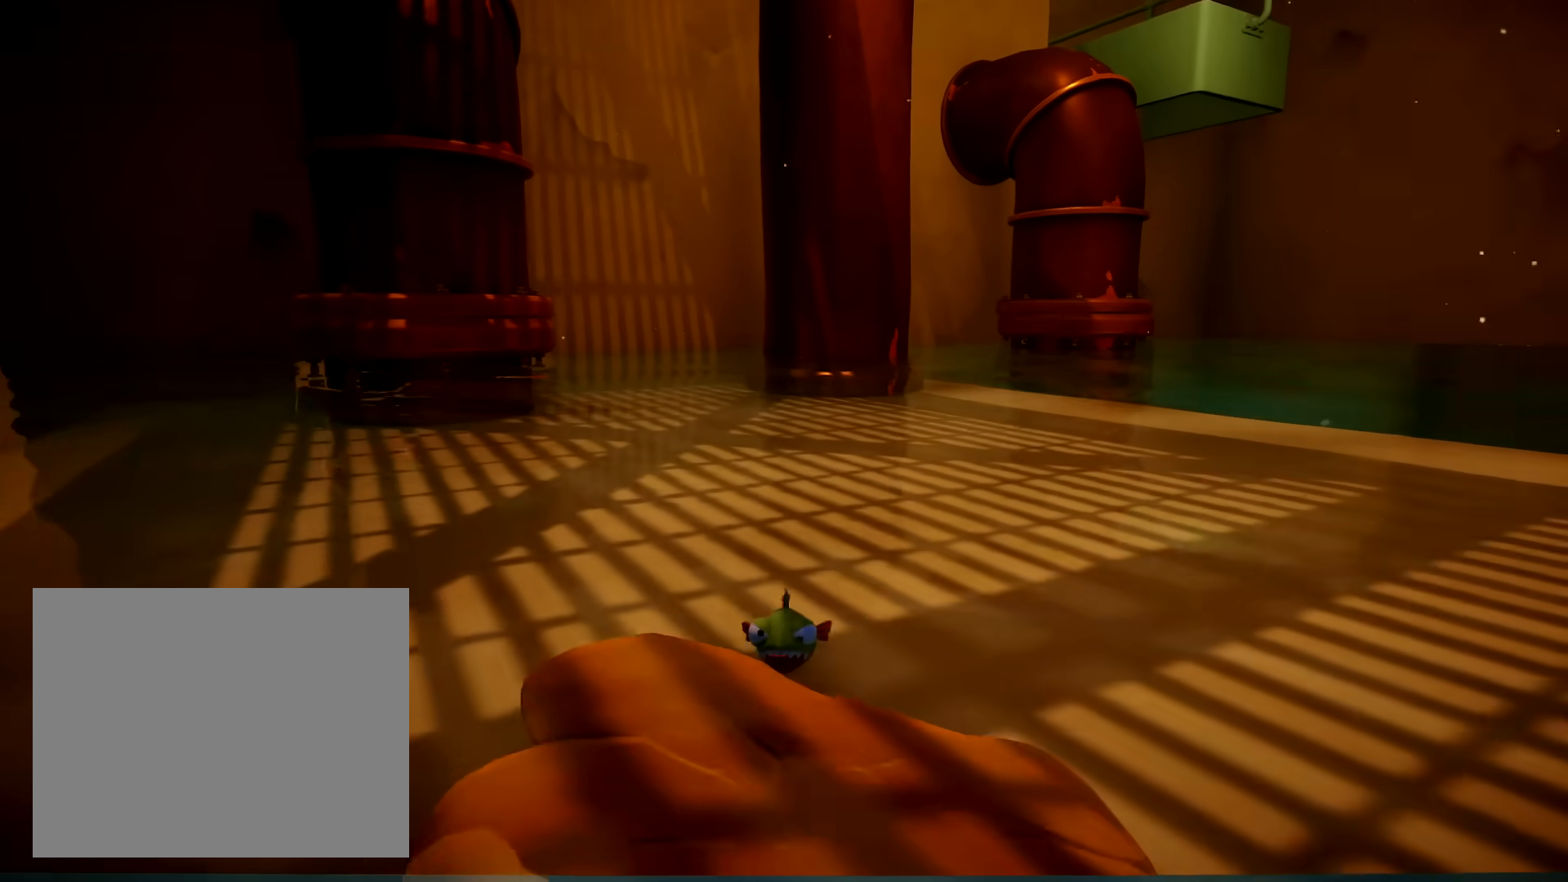
{"dt_ms": 500, "buttons": [], "left_stick": "down-right", "right_stick": "right", "button_events": []}
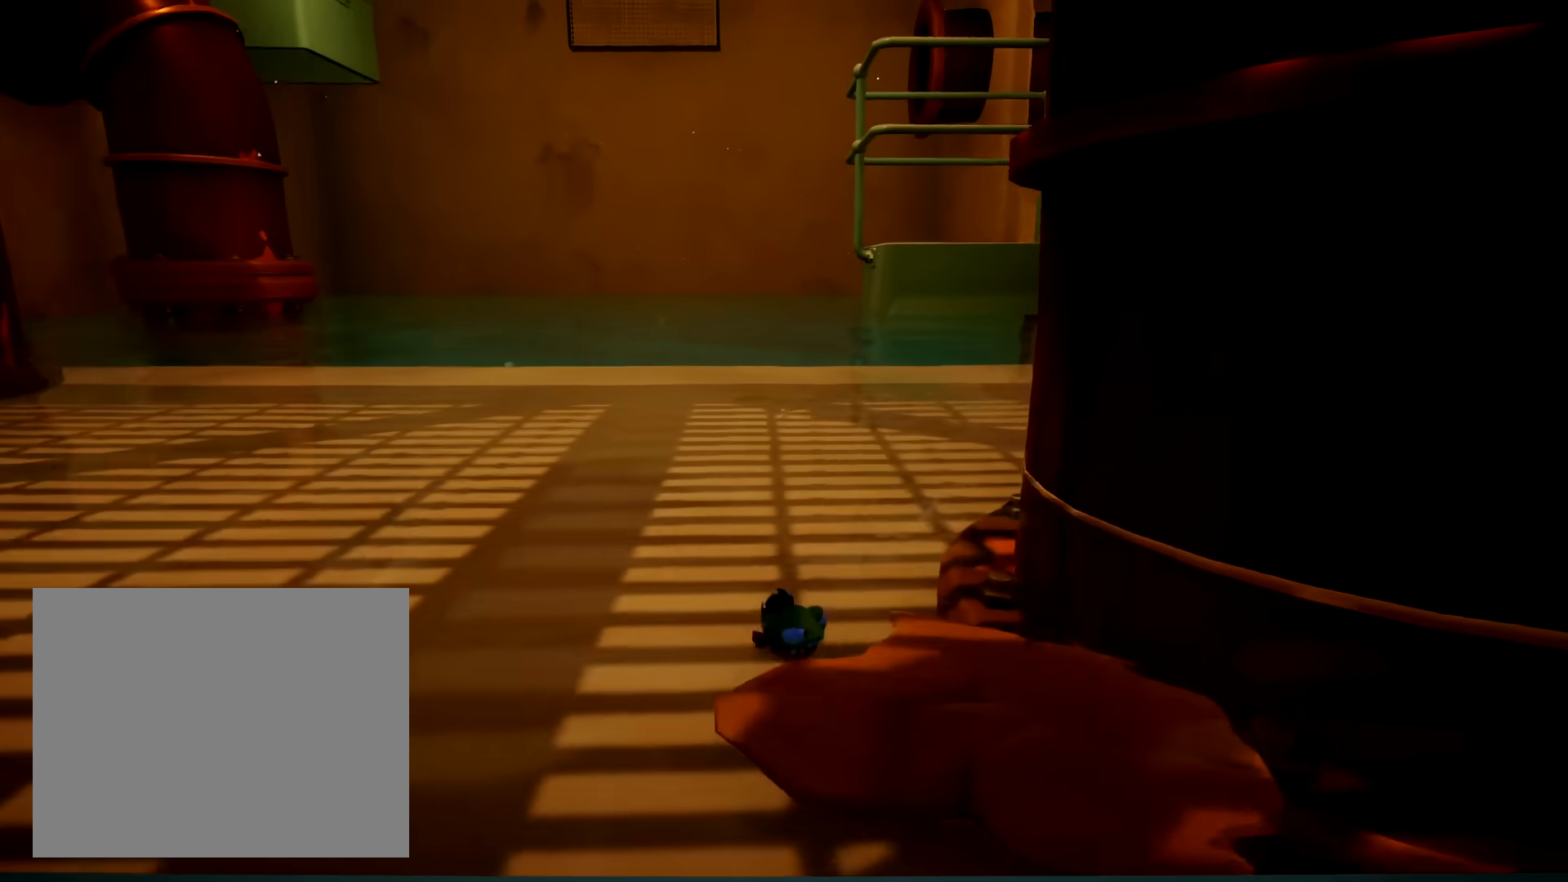
{"dt_ms": 500, "buttons": [], "left_stick": "down", "right_stick": "right", "button_events": []}
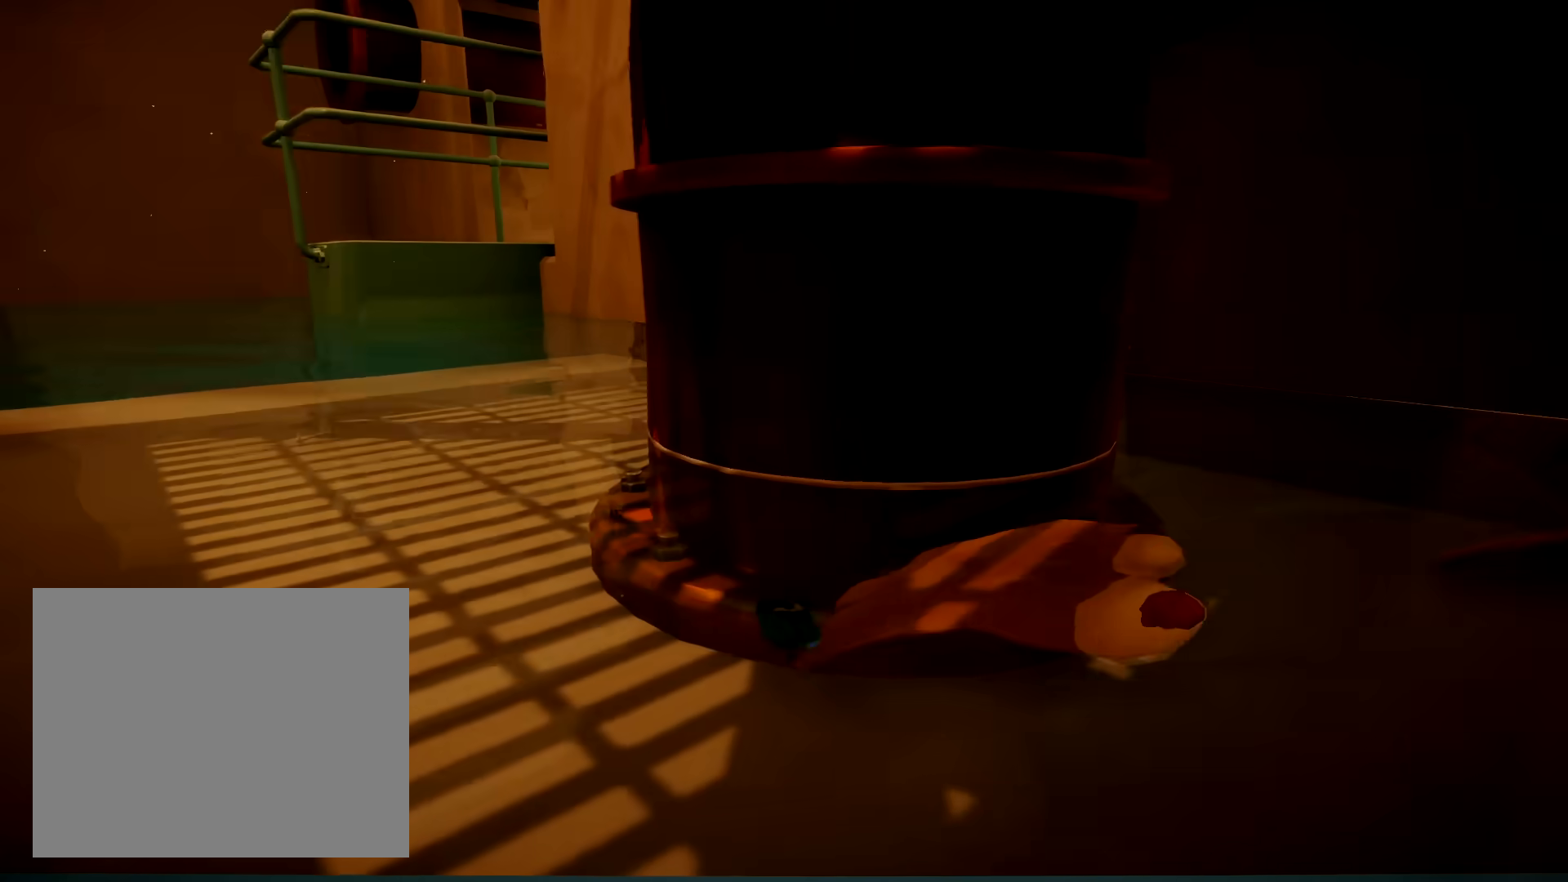
{"dt_ms": 500, "buttons": [], "left_stick": "down", "right_stick": "center", "button_events": []}
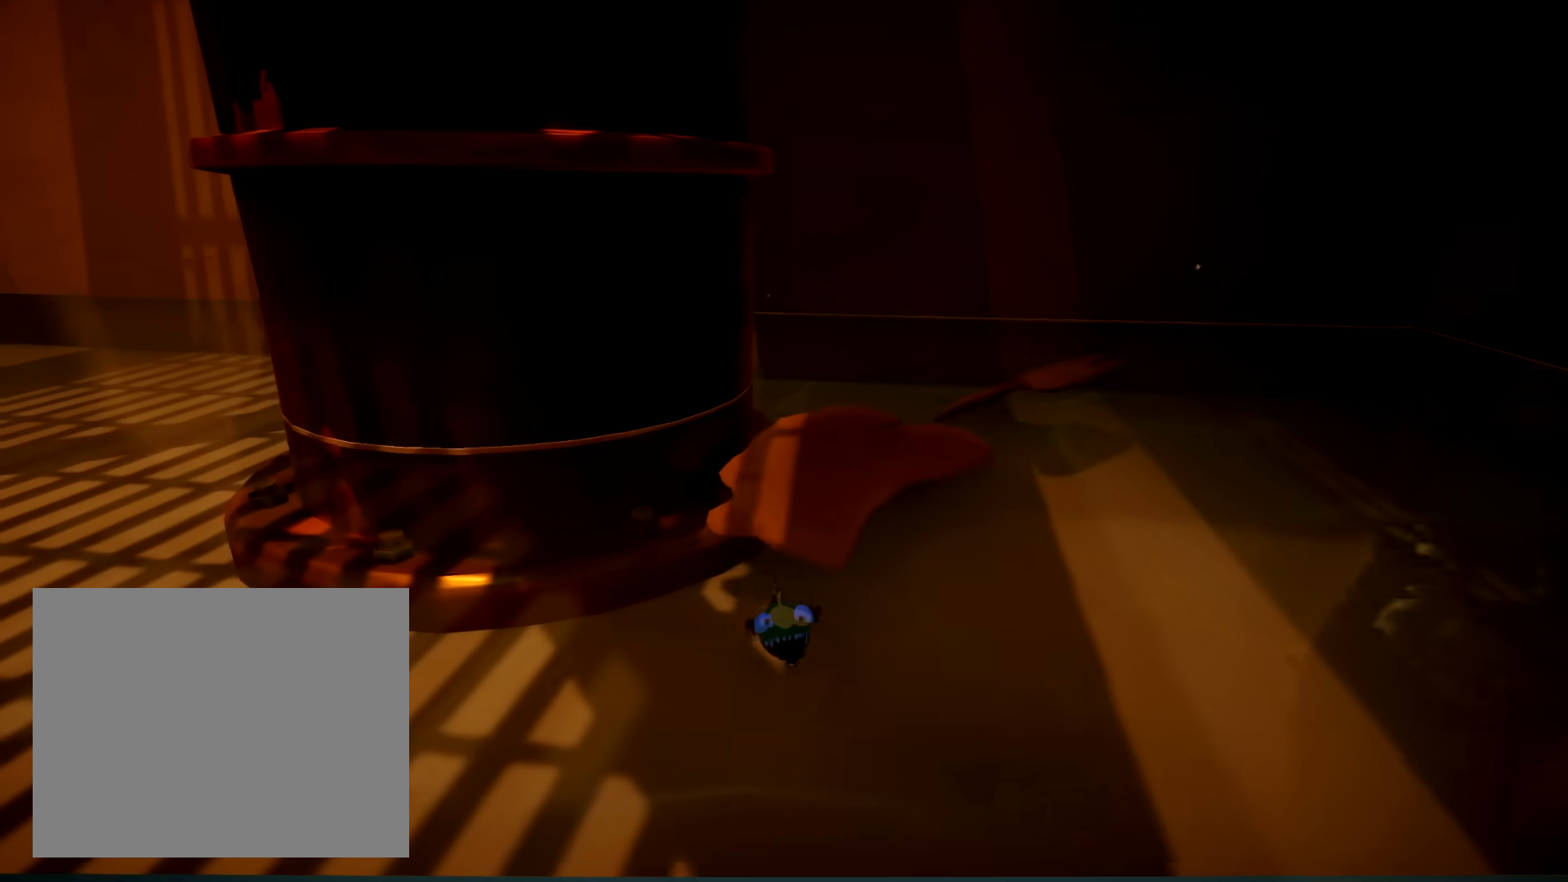
{"dt_ms": 500, "buttons": [], "left_stick": "left", "right_stick": "center", "button_events": []}
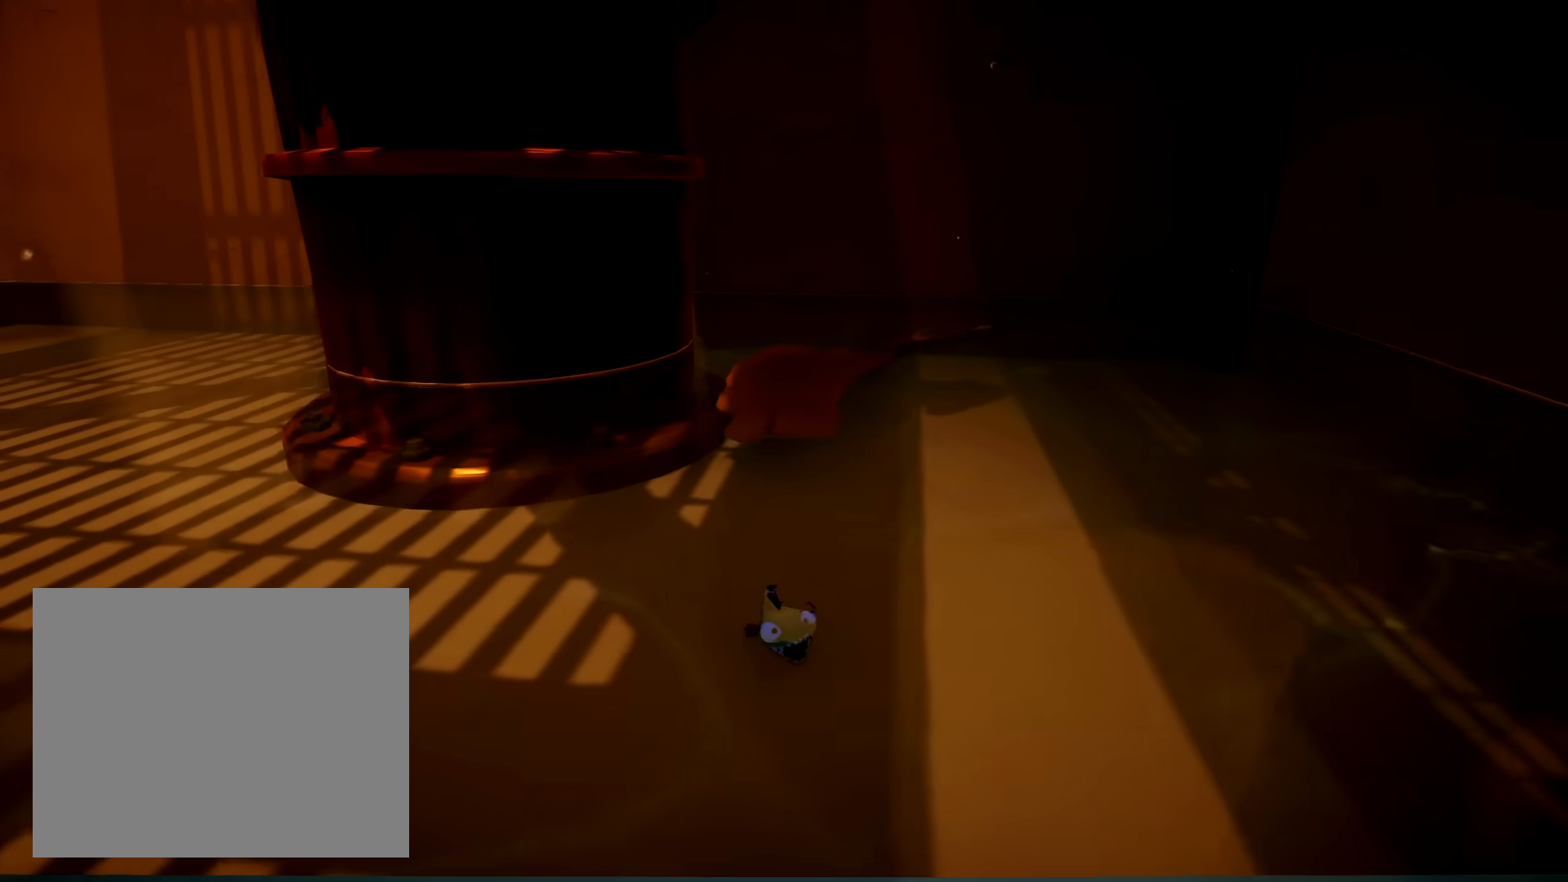
{"dt_ms": 500, "buttons": ["R2"], "left_stick": "up", "right_stick": "center", "button_events": [[450, "R2", "down"]]}
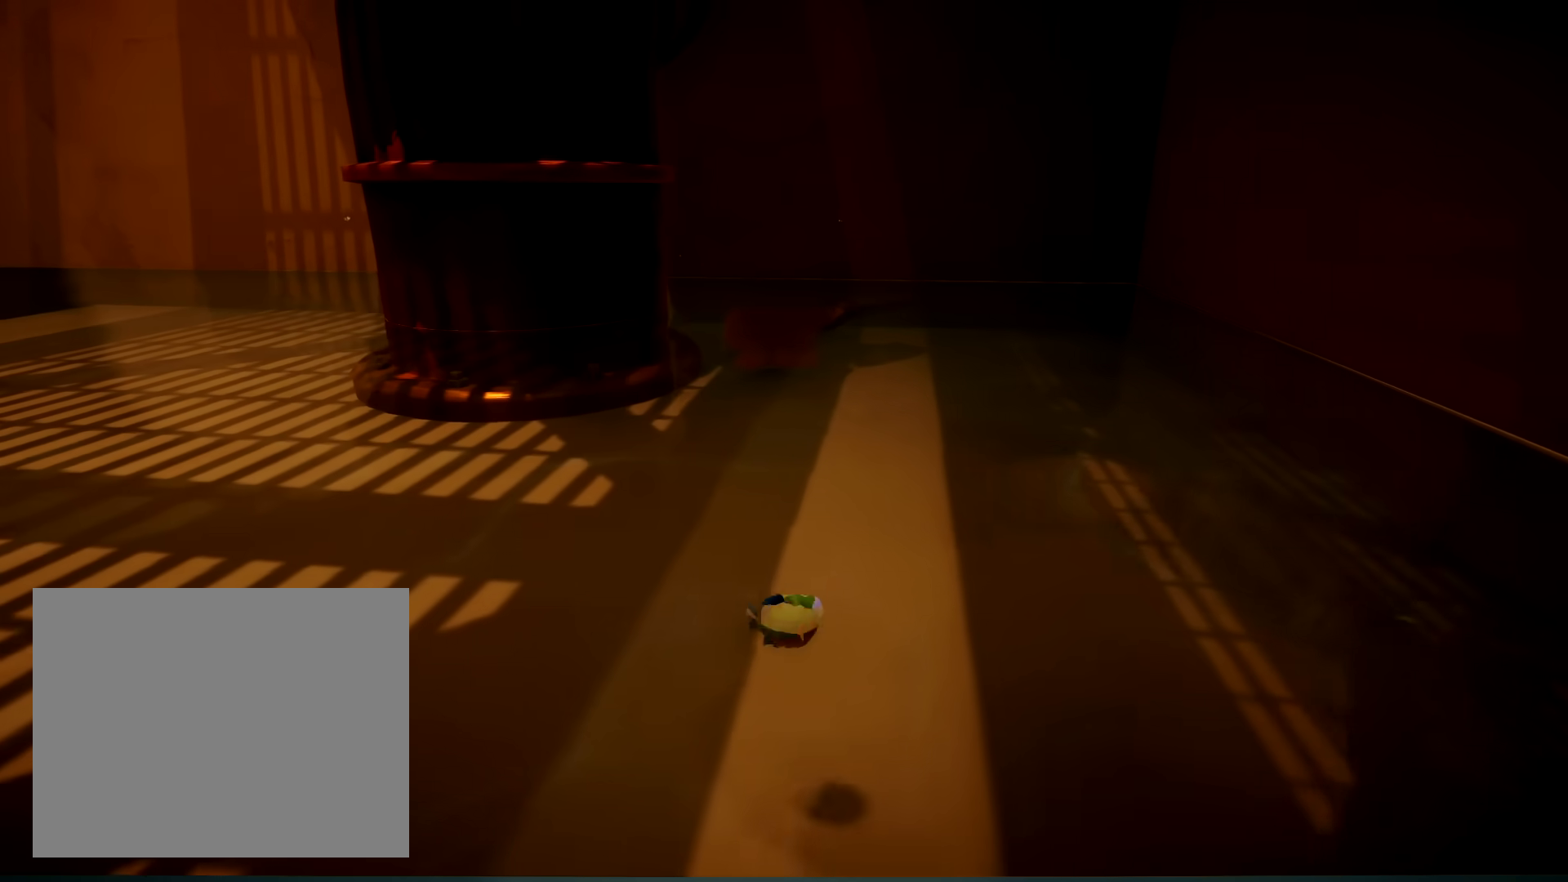
{"dt_ms": 500, "buttons": ["R2"], "left_stick": "up", "right_stick": "center", "button_events": [[117, "R2", "up"], [400, "R2", "down"]]}
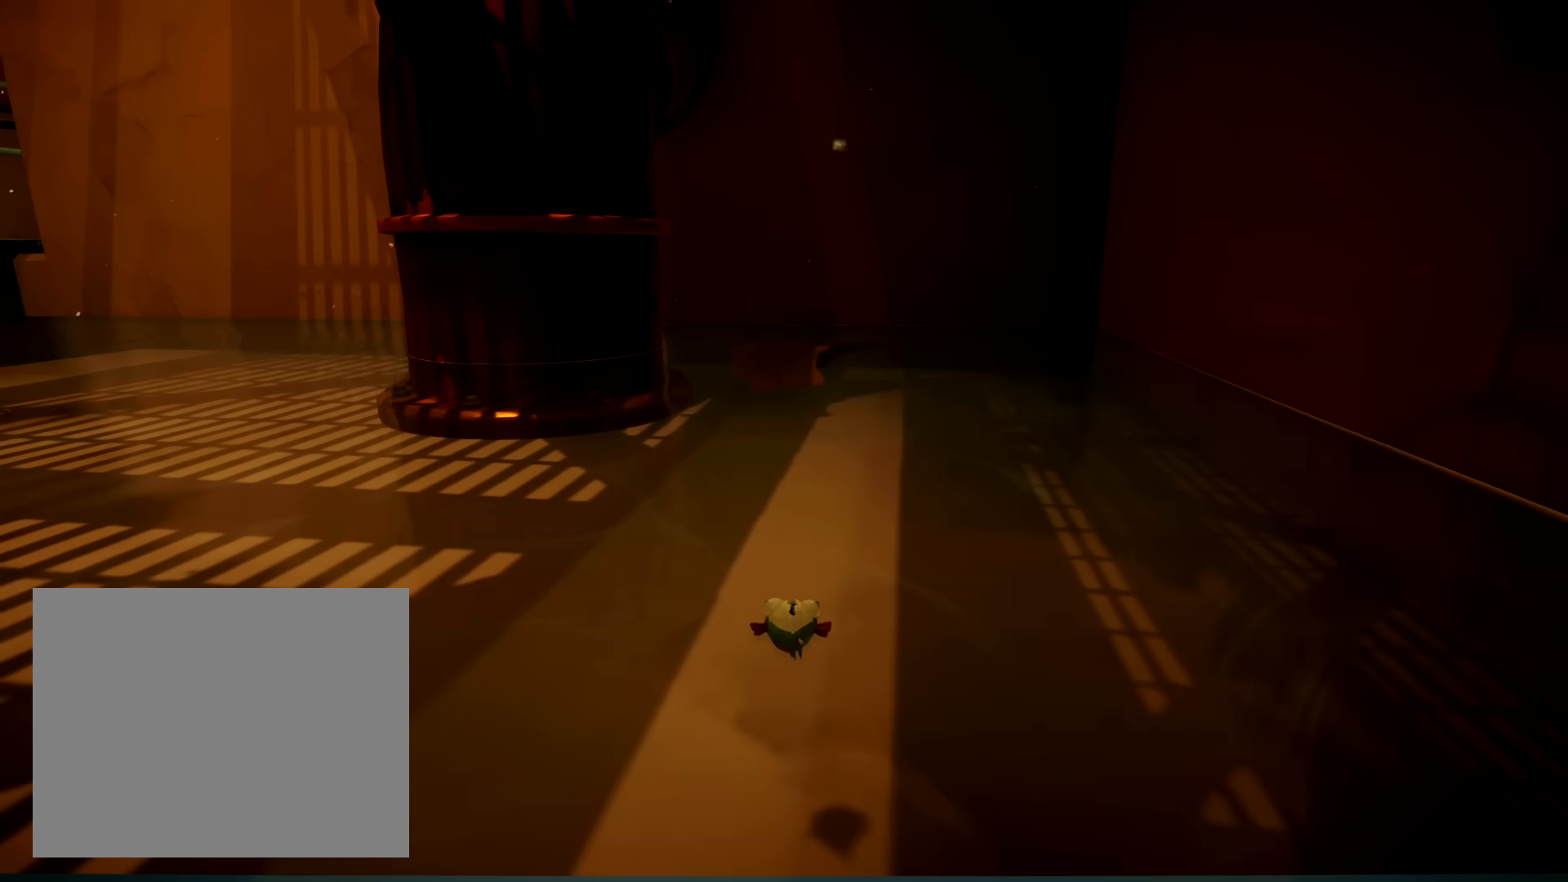
{"dt_ms": 500, "buttons": [], "left_stick": "up", "right_stick": "center", "button_events": [[367, "R2", "up"]]}